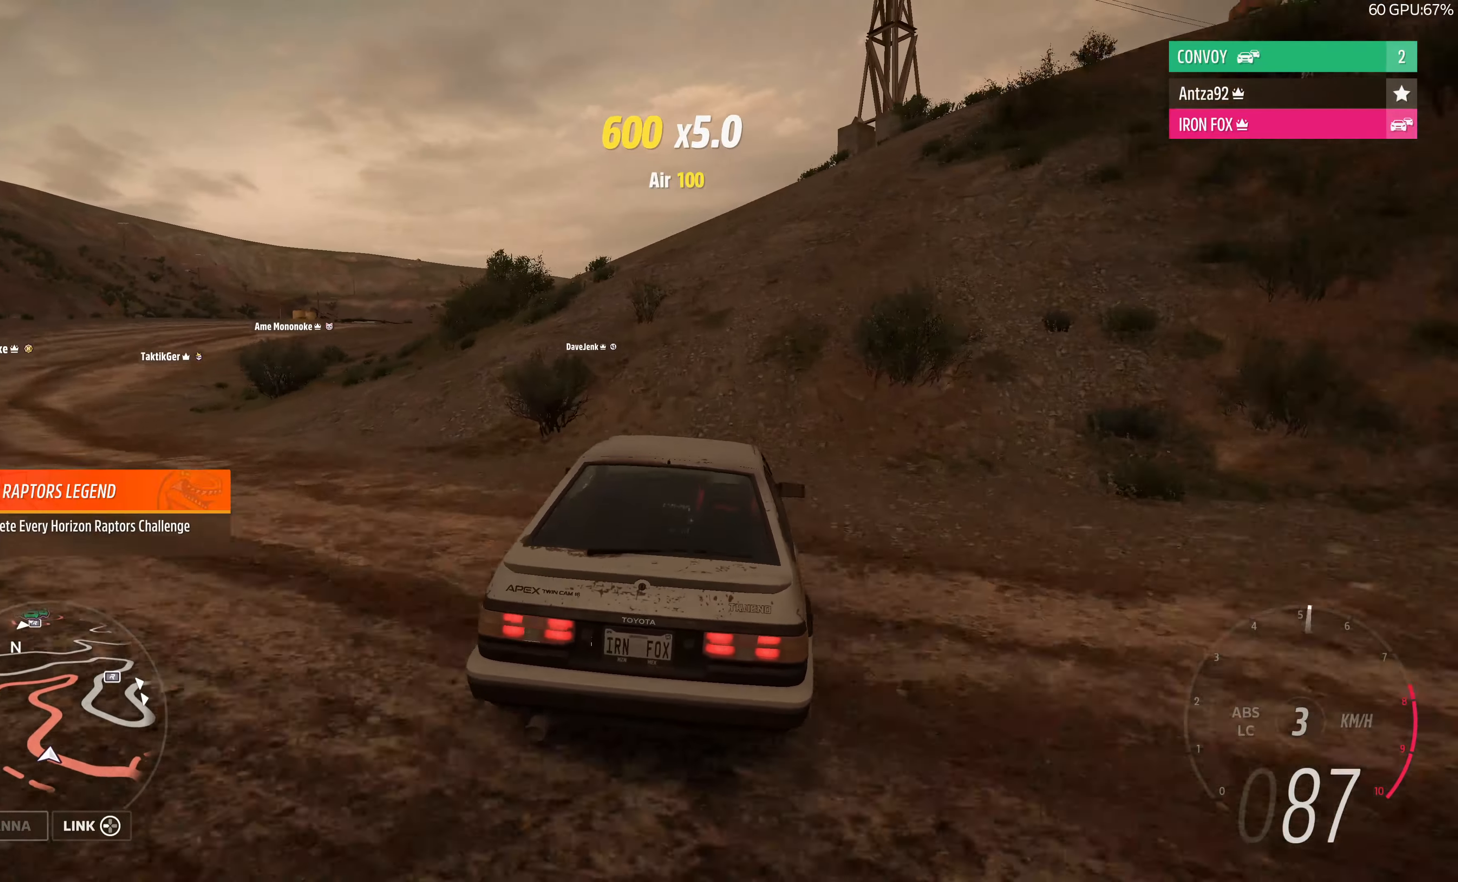
Gameplay with a controller (PlayStation layout); each line is a JSON object with the inputs held at the frame after it. "events" lists button and stick changes between this image and that frame as [ms after this image, input, new state], when the widget could be followed in between.
{"buttons": ["R2"], "left_stick": "center", "right_stick": "up", "events": []}
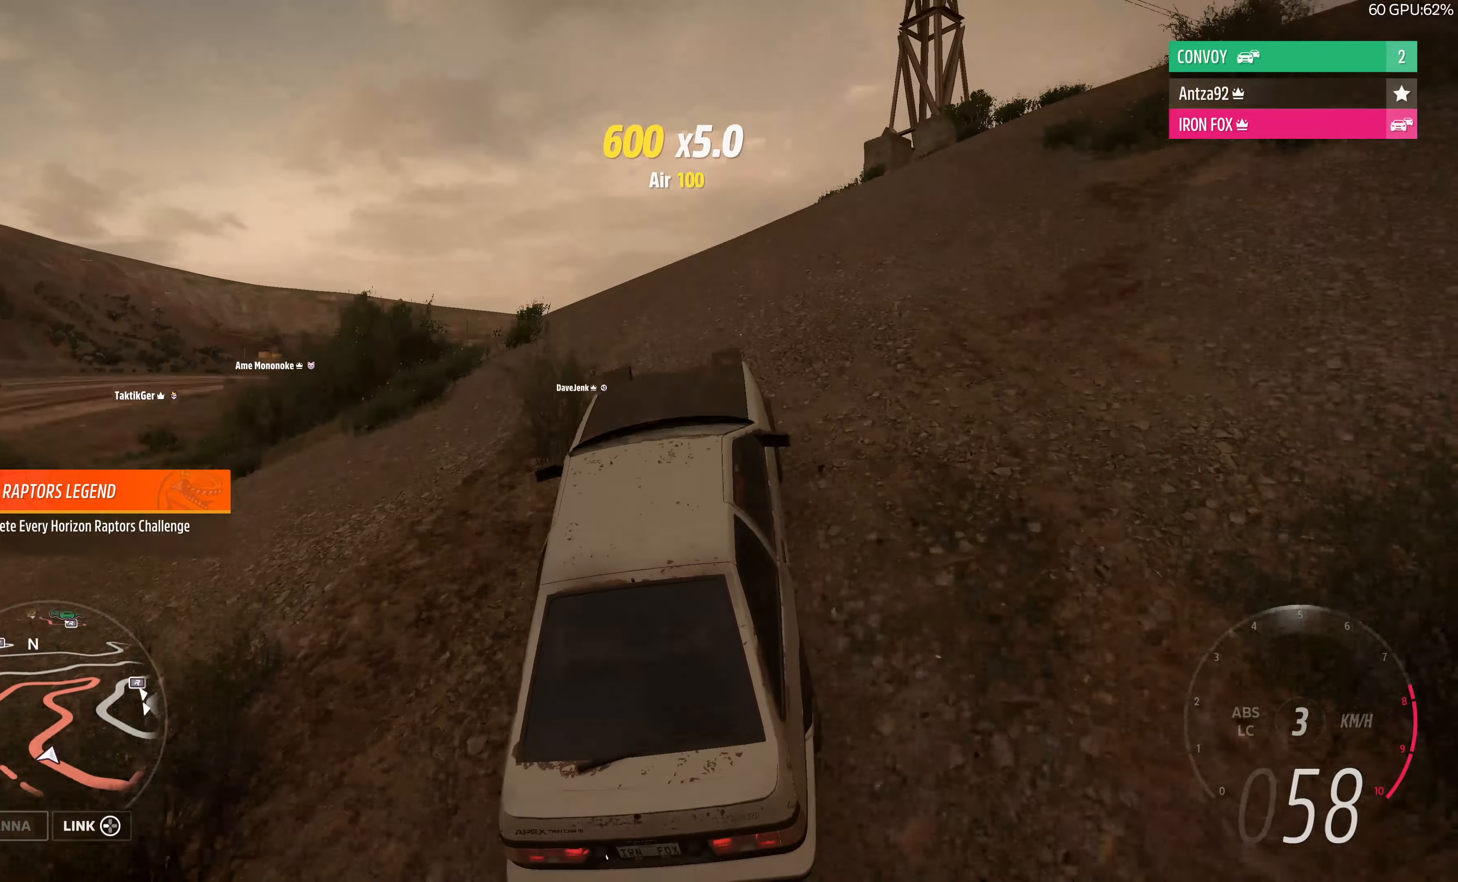
{"buttons": ["R2"], "left_stick": "center", "right_stick": "up", "events": []}
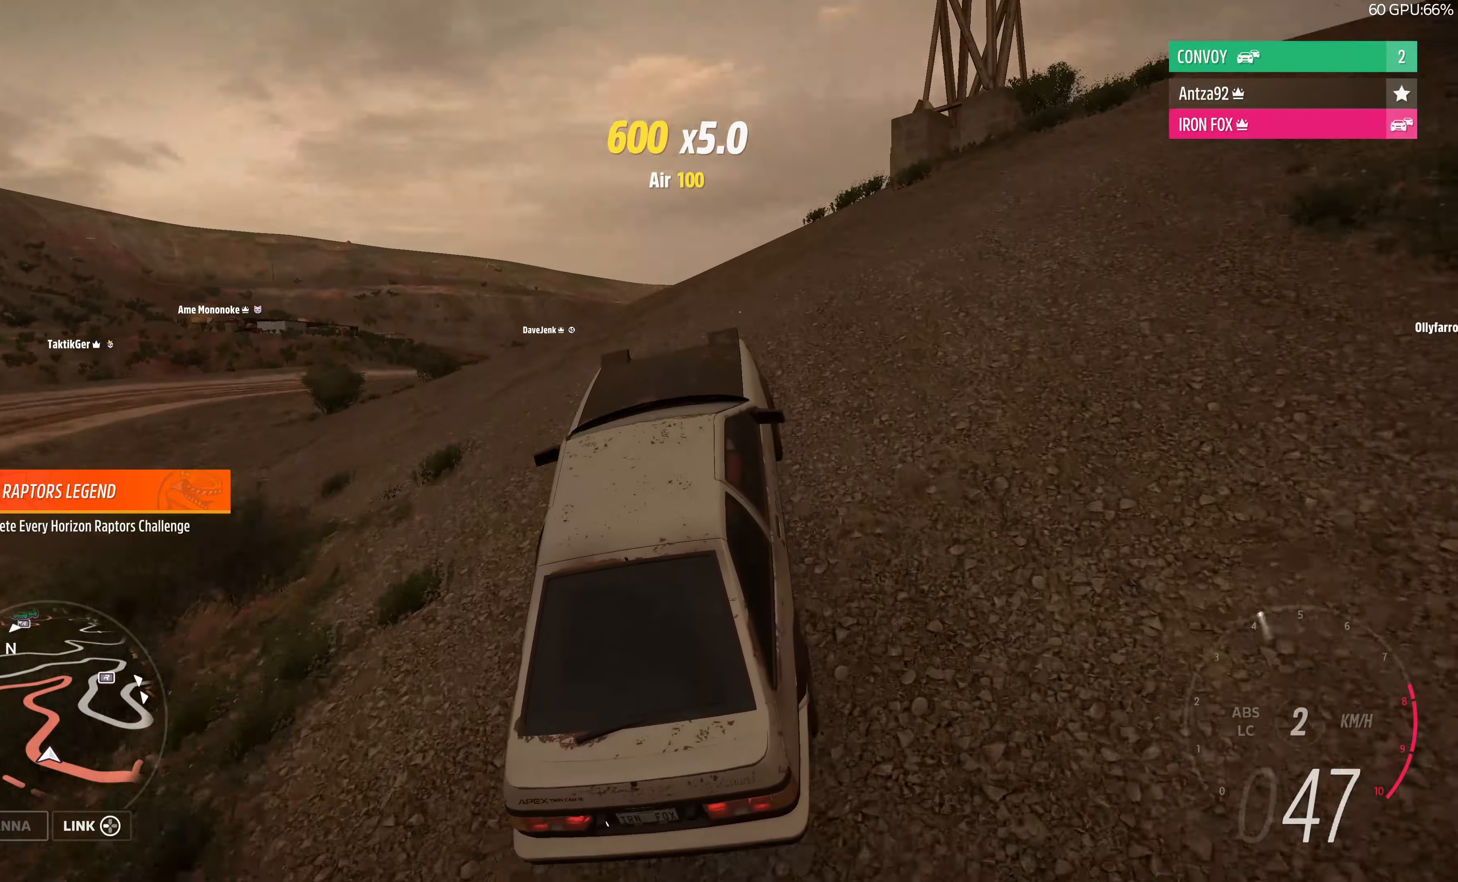
{"buttons": ["R2"], "left_stick": "center", "right_stick": "up", "events": []}
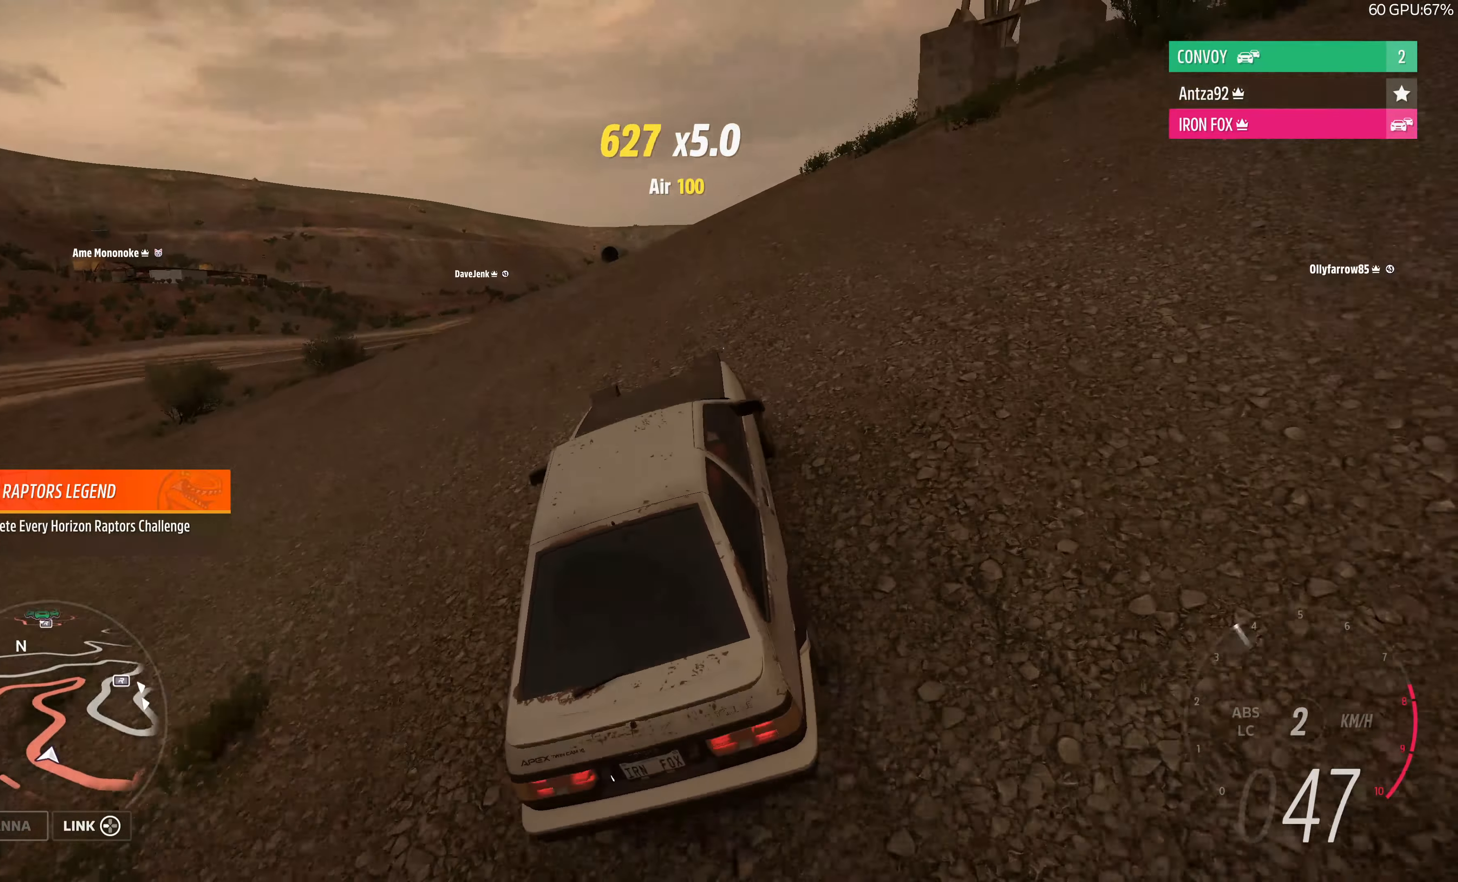
{"buttons": ["R2"], "left_stick": "center", "right_stick": "up", "events": [[166, "left_stick", "up-left"], [366, "left_stick", "center"]]}
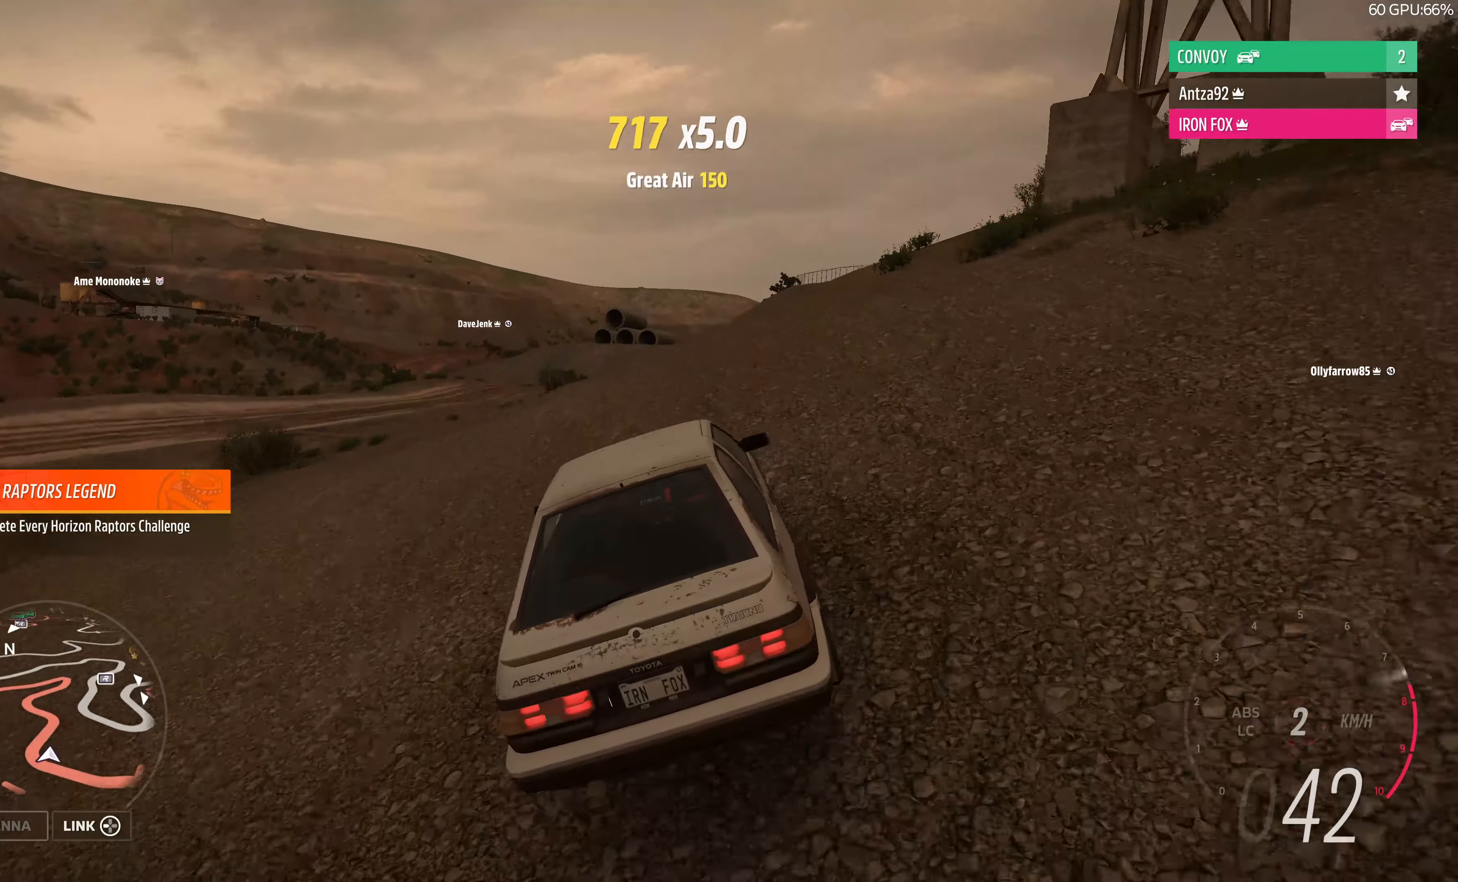
{"buttons": ["R2"], "left_stick": "center", "right_stick": "left", "events": [[166, "right_stick", "up-left"], [433, "right_stick", "left"]]}
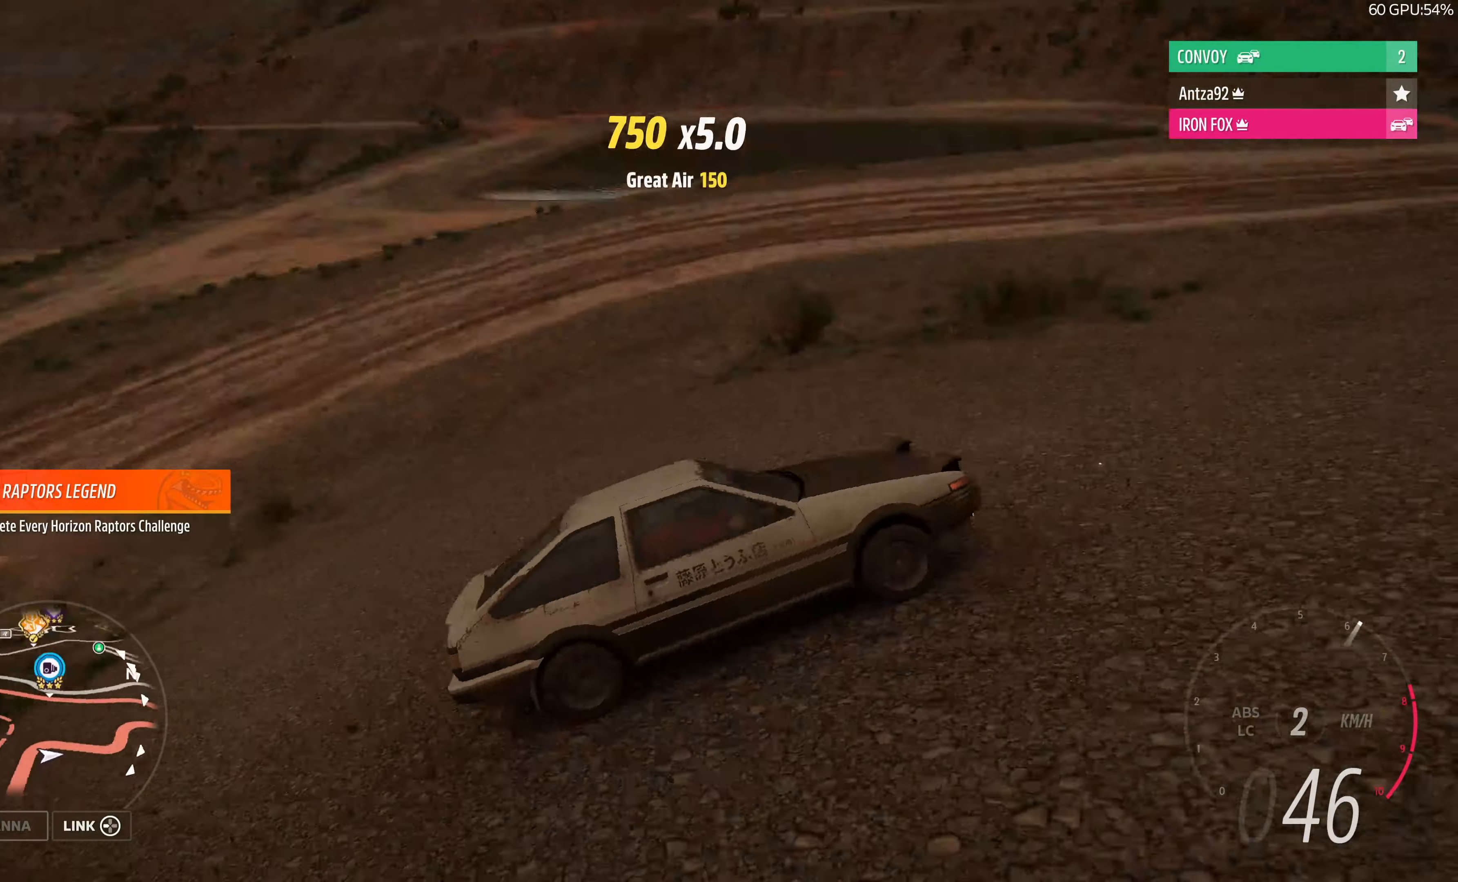
{"buttons": ["R2"], "left_stick": "center", "right_stick": "down", "events": [[33, "right_stick", "down-left"], [233, "right_stick", "down"]]}
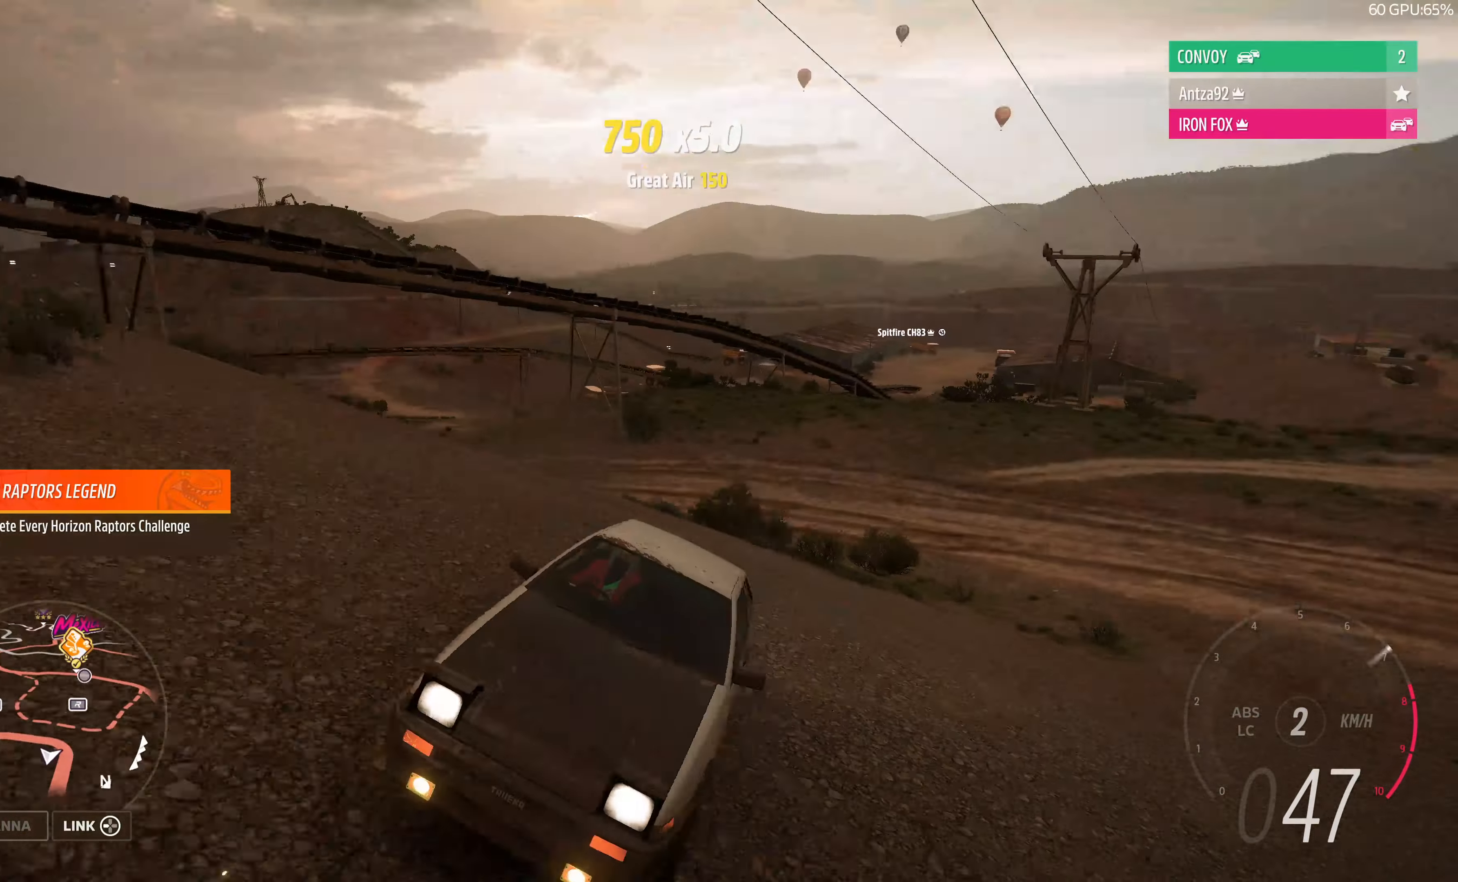
{"buttons": ["R2"], "left_stick": "up-left", "right_stick": "center", "events": [[366, "right_stick", "center"], [466, "left_stick", "up-left"]]}
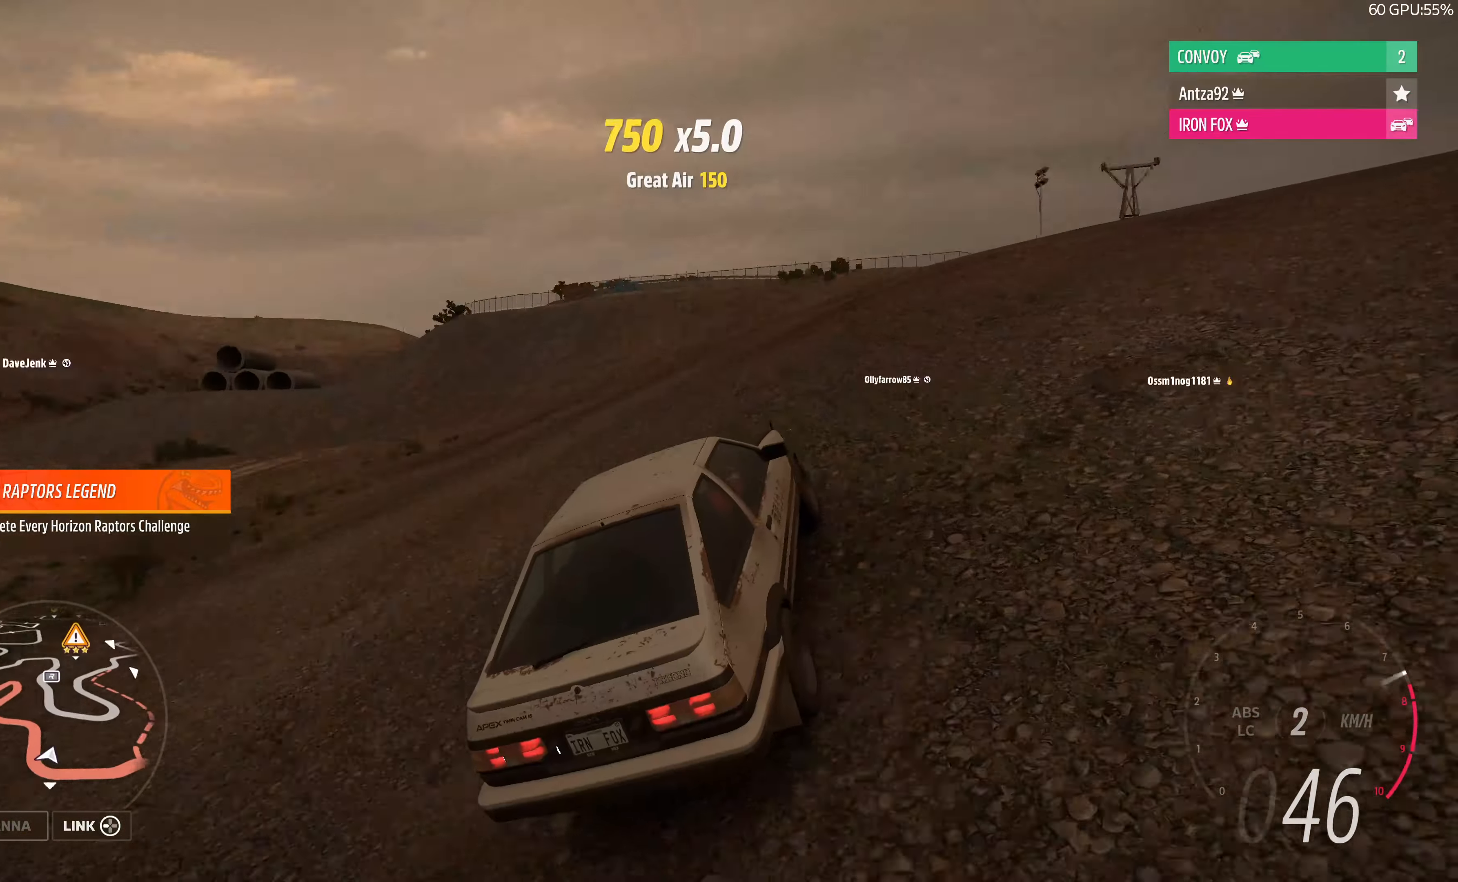
{"buttons": ["R2"], "left_stick": "left", "right_stick": "center", "events": [[233, "left_stick", "left"]]}
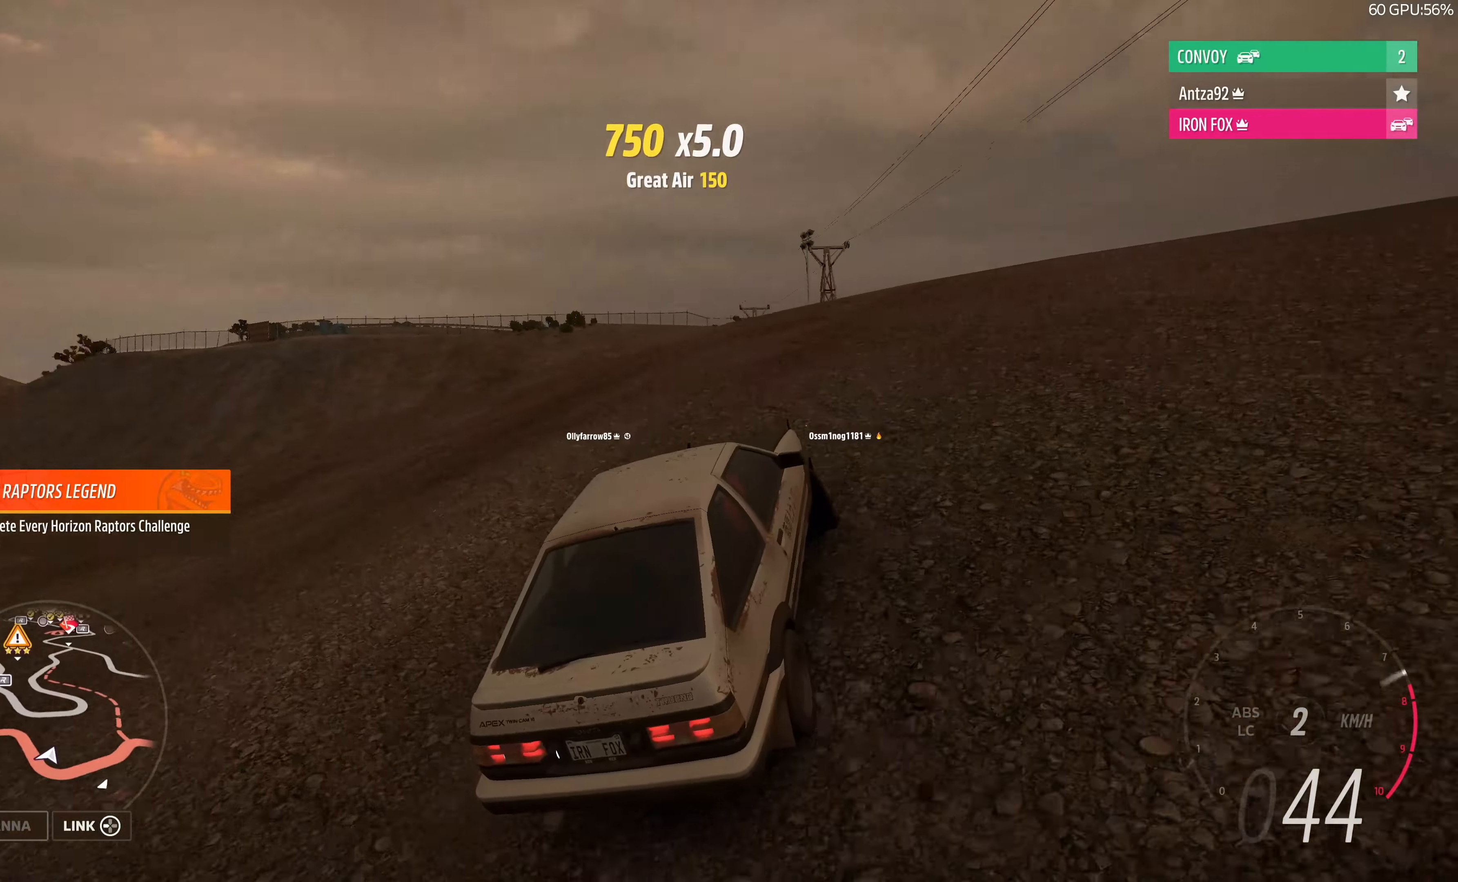
{"buttons": ["R2"], "left_stick": "left", "right_stick": "up-left", "events": [[200, "right_stick", "up"], [300, "right_stick", "up-left"]]}
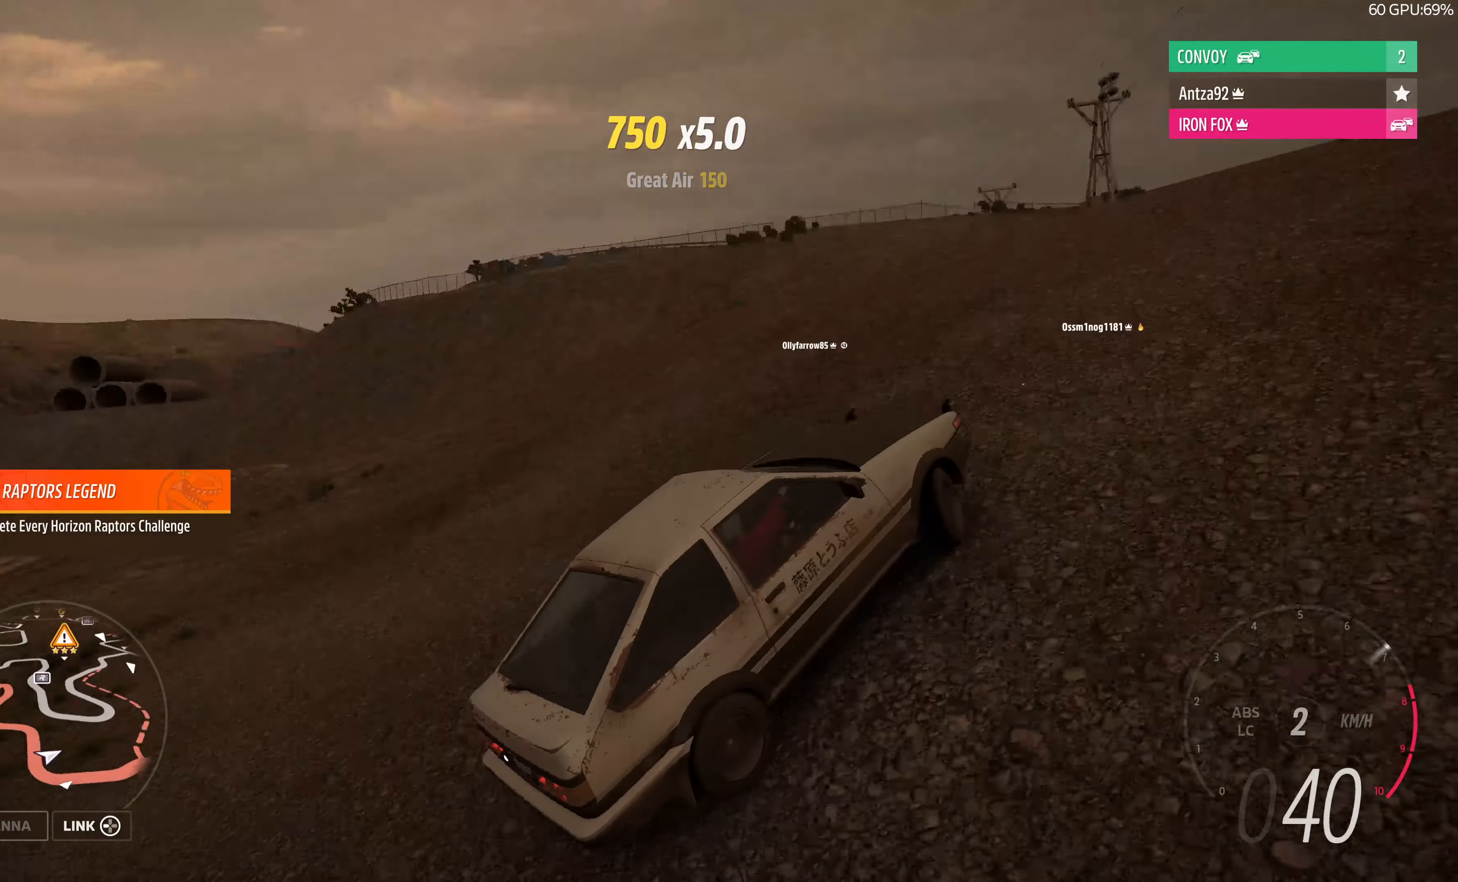
{"buttons": ["R2"], "left_stick": "up-right", "right_stick": "down-left", "events": [[134, "right_stick", "left"], [300, "right_stick", "down-left"], [367, "left_stick", "center"], [434, "left_stick", "up-right"]]}
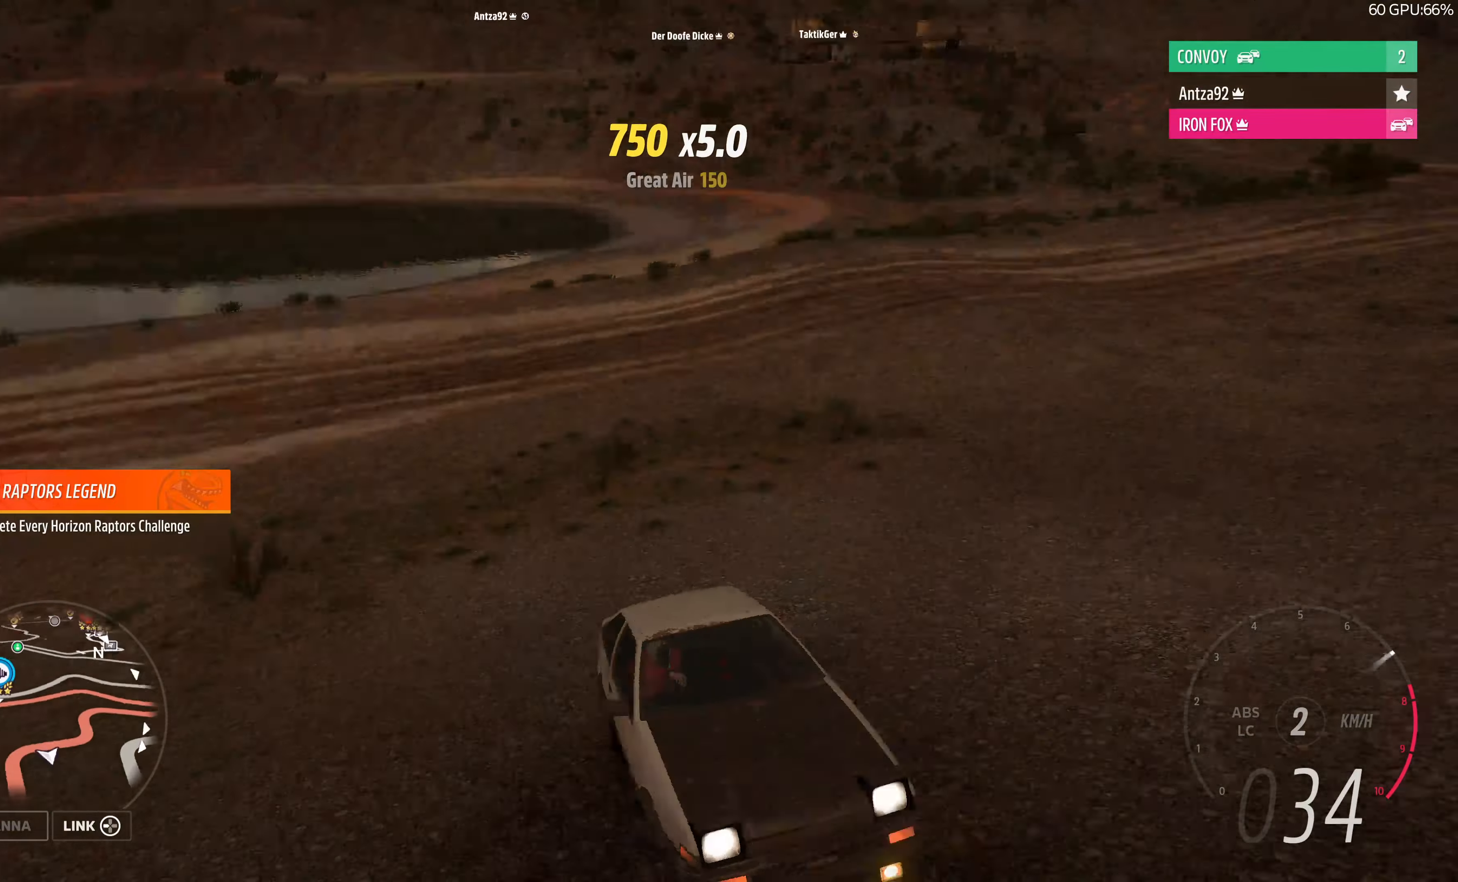
{"buttons": ["R2"], "left_stick": "up-right", "right_stick": "down-right", "events": [[34, "right_stick", "down"], [334, "right_stick", "down-right"]]}
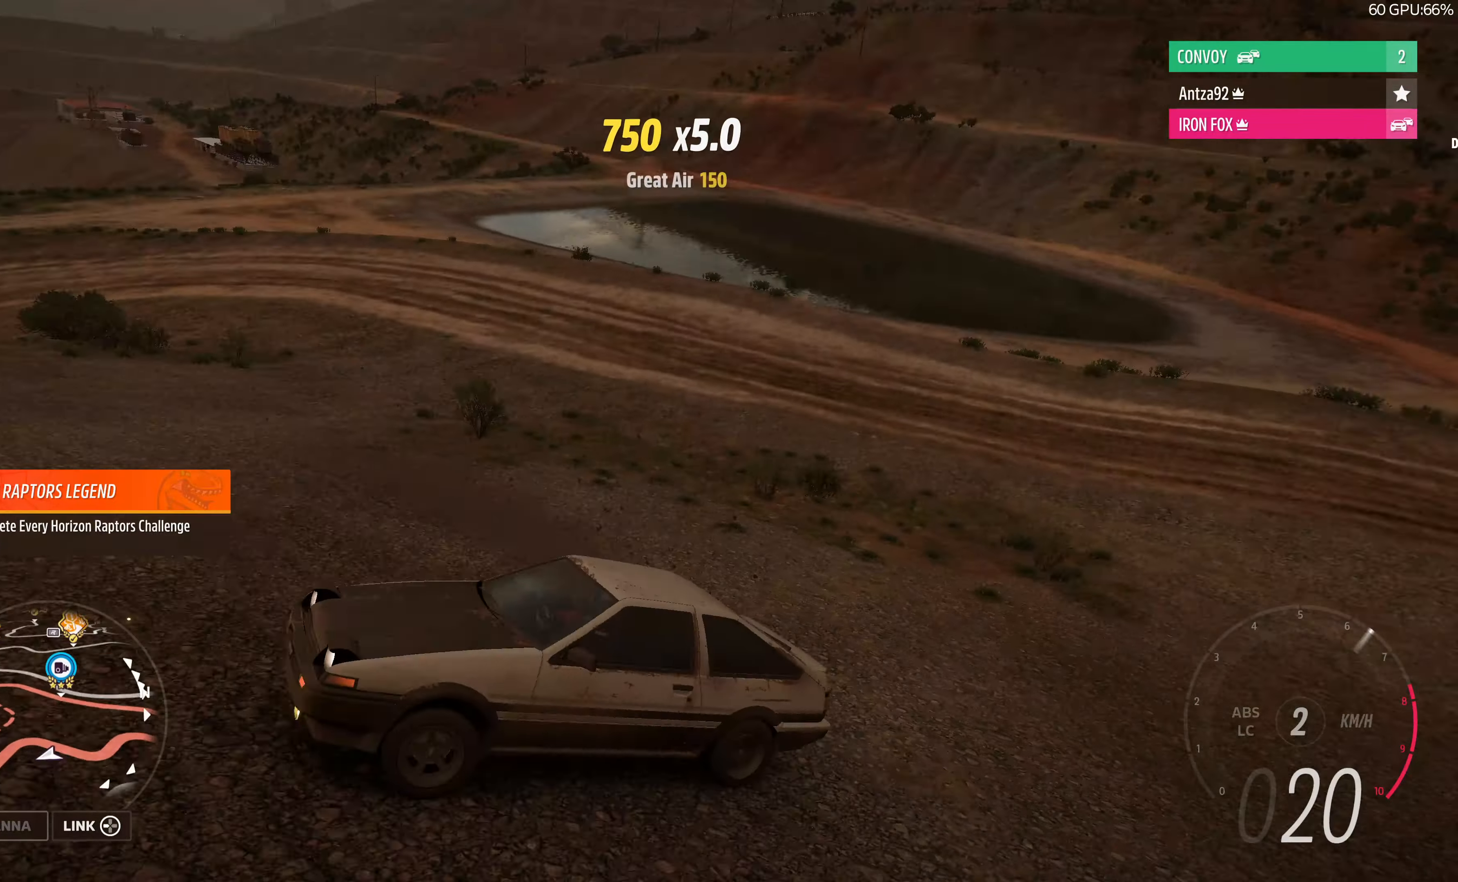
{"buttons": ["R2"], "left_stick": "up-right", "right_stick": "up-right", "events": [[234, "right_stick", "right"], [467, "right_stick", "up-right"]]}
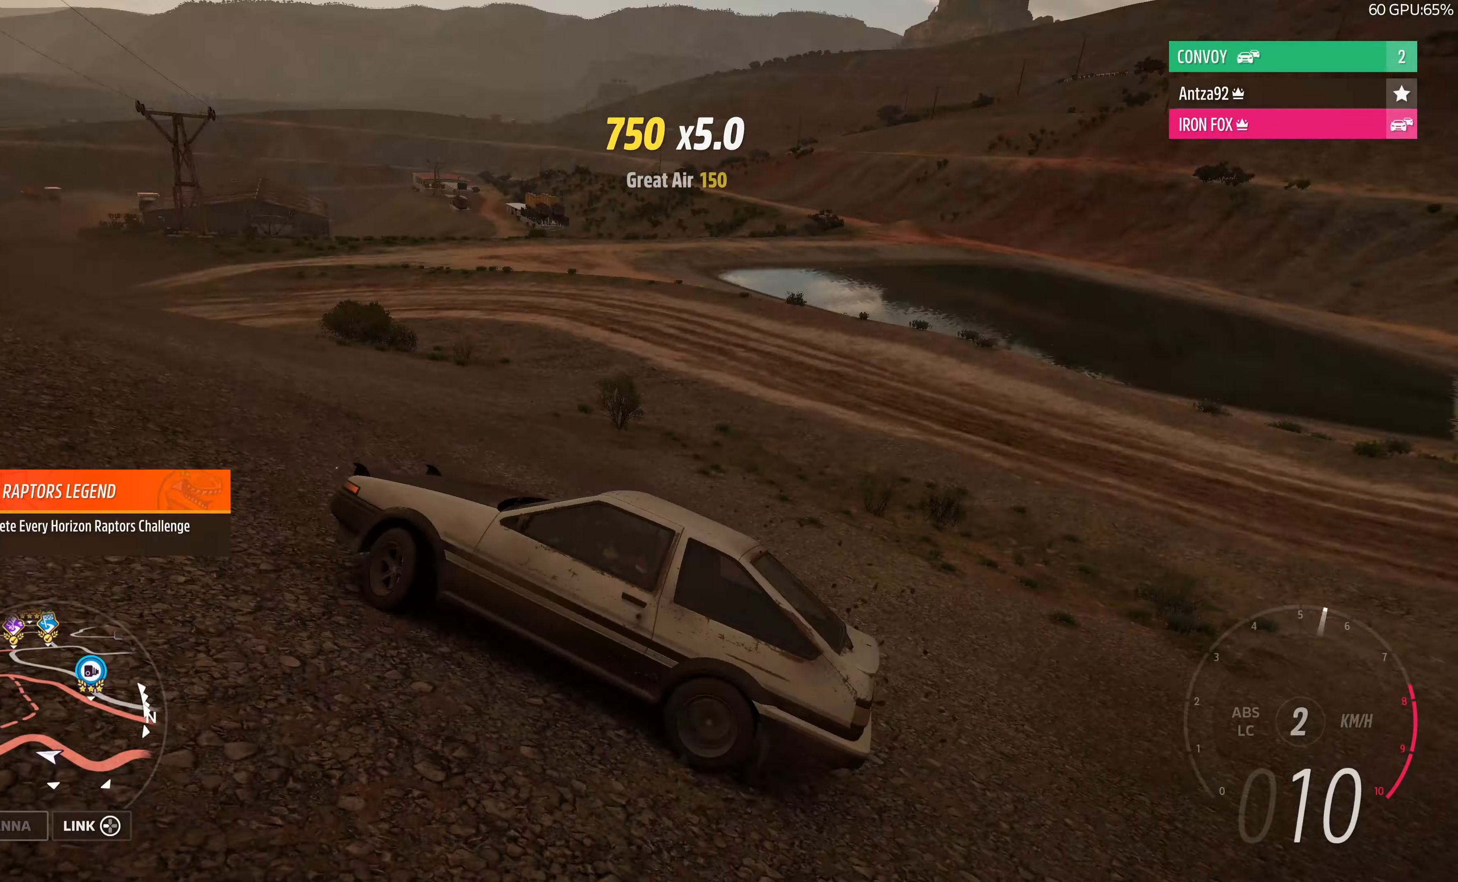
{"buttons": ["R2"], "left_stick": "up-right", "right_stick": "up", "events": [[167, "right_stick", "up"]]}
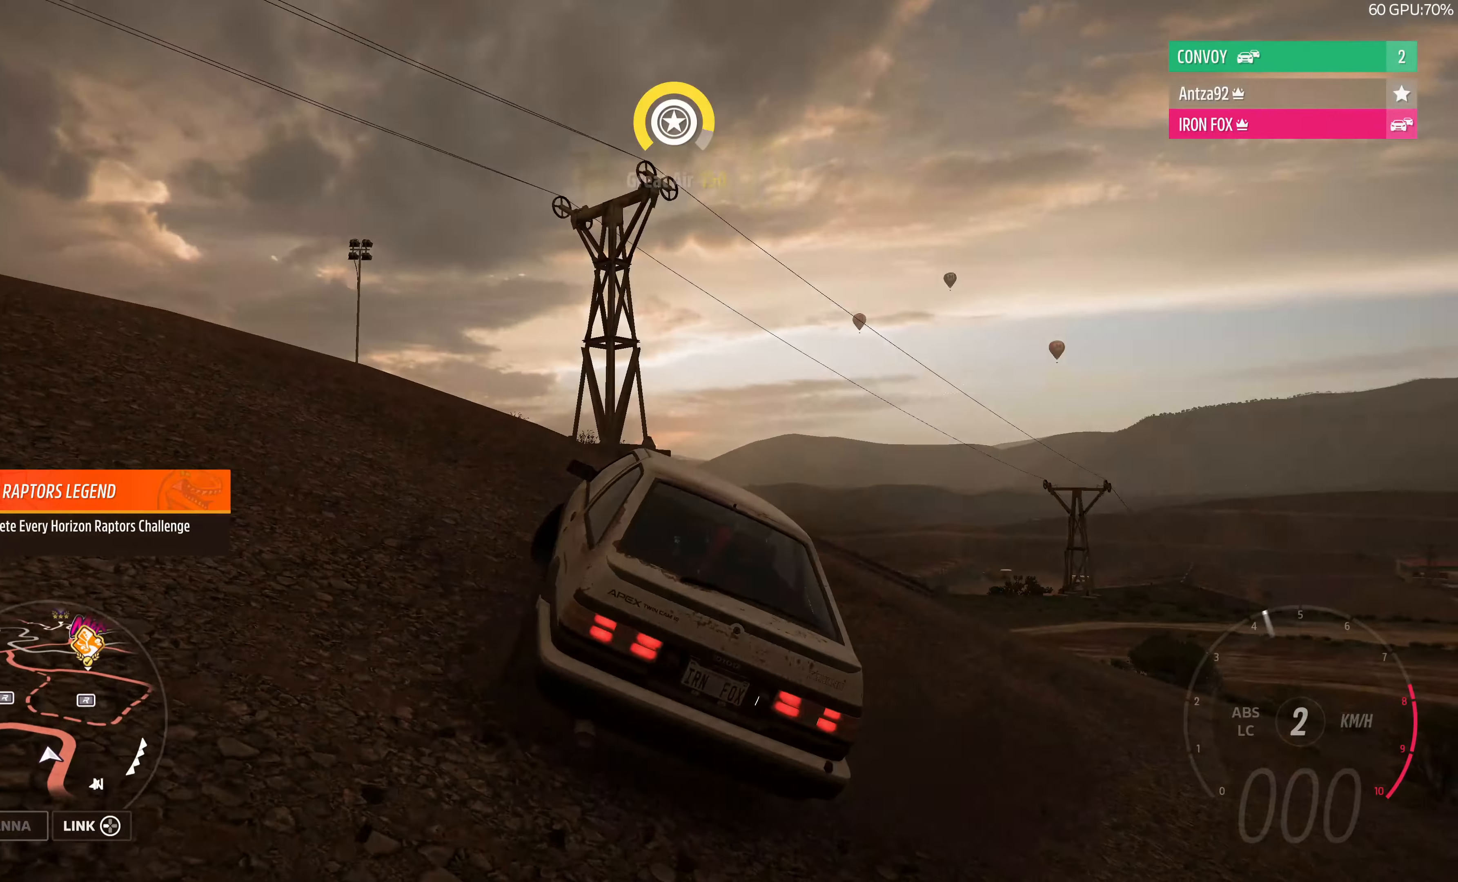
{"buttons": ["R2"], "left_stick": "up-right", "right_stick": "up", "events": []}
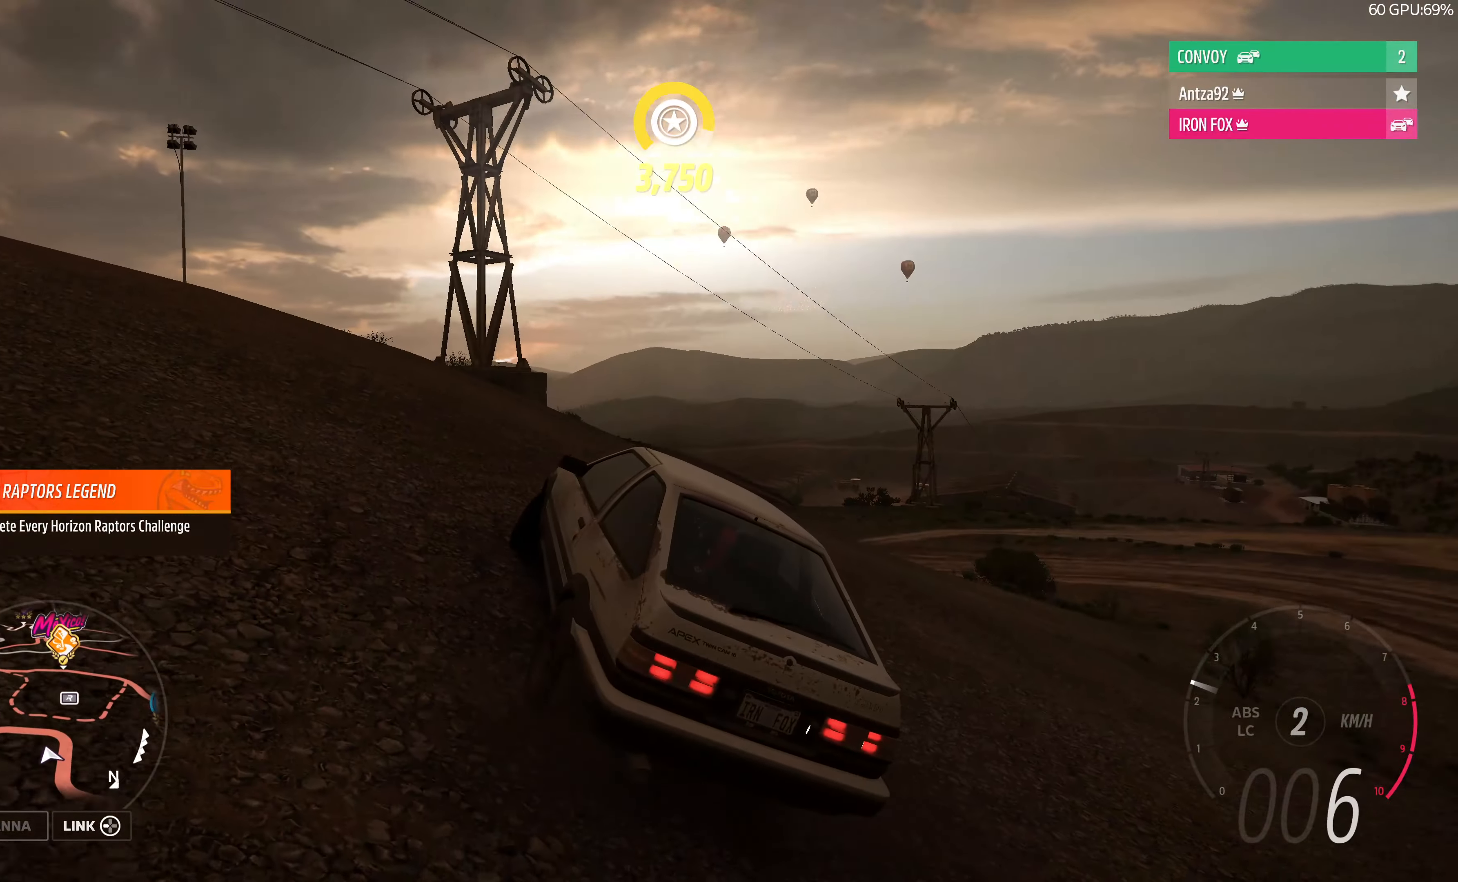
{"buttons": ["R2"], "left_stick": "right", "right_stick": "up", "events": [[134, "left_stick", "right"]]}
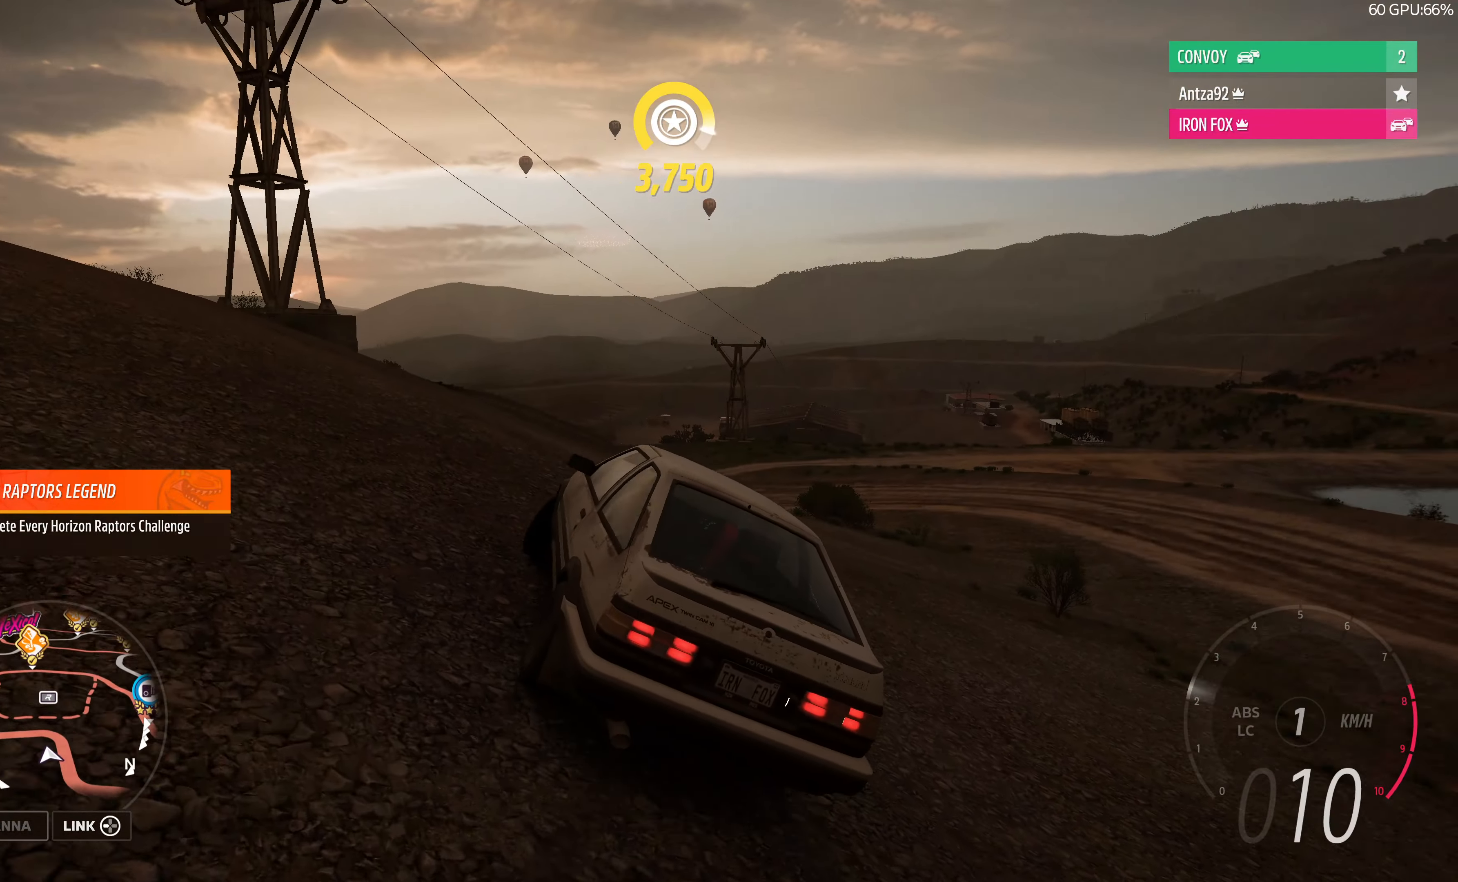
{"buttons": ["R2"], "left_stick": "right", "right_stick": "up", "events": []}
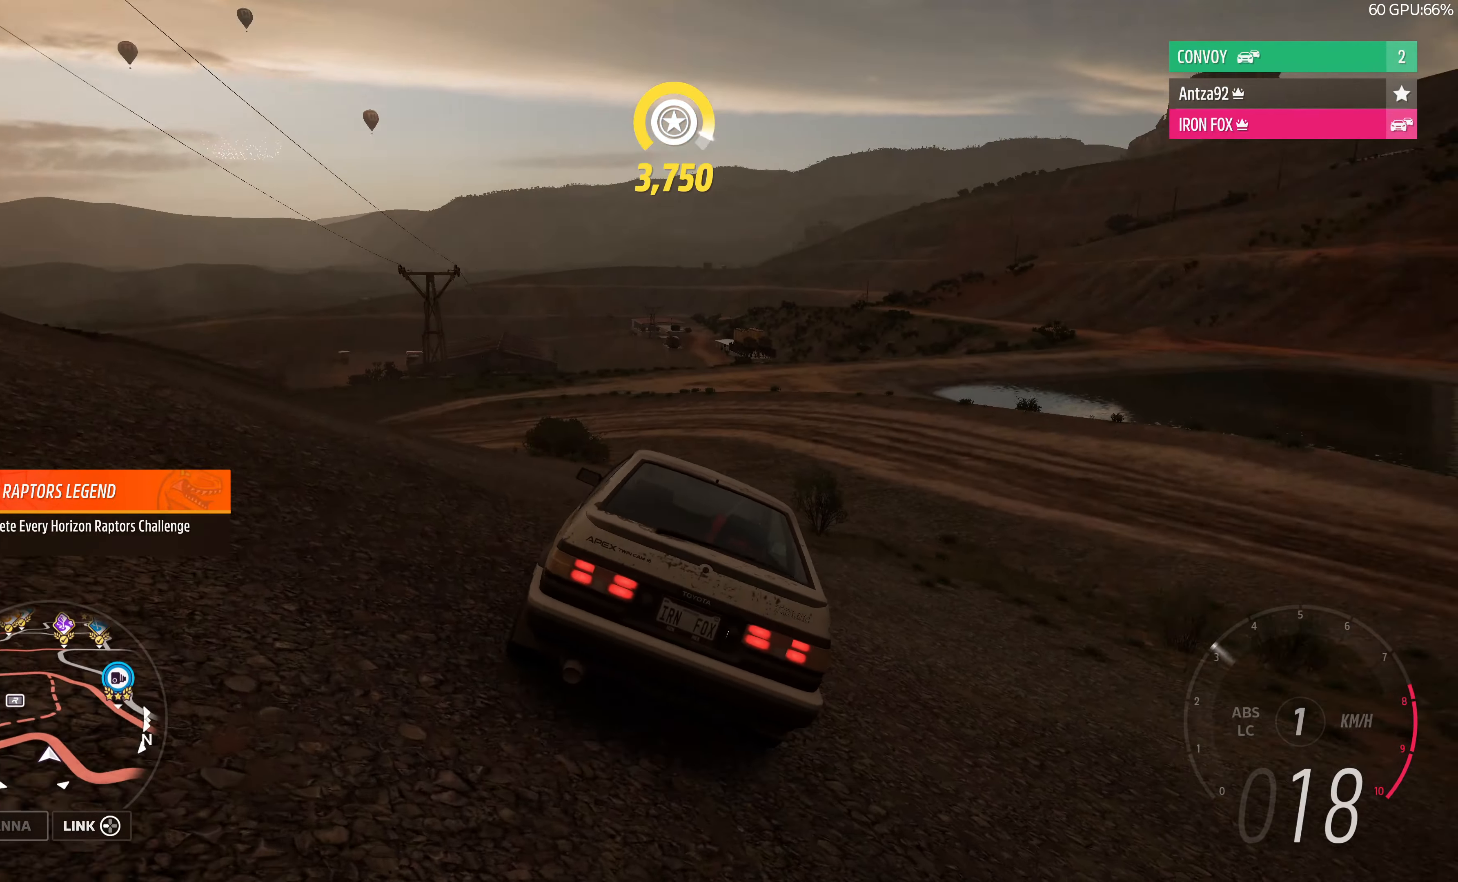
{"buttons": ["R2"], "left_stick": "center", "right_stick": "up", "events": [[300, "left_stick", "center"]]}
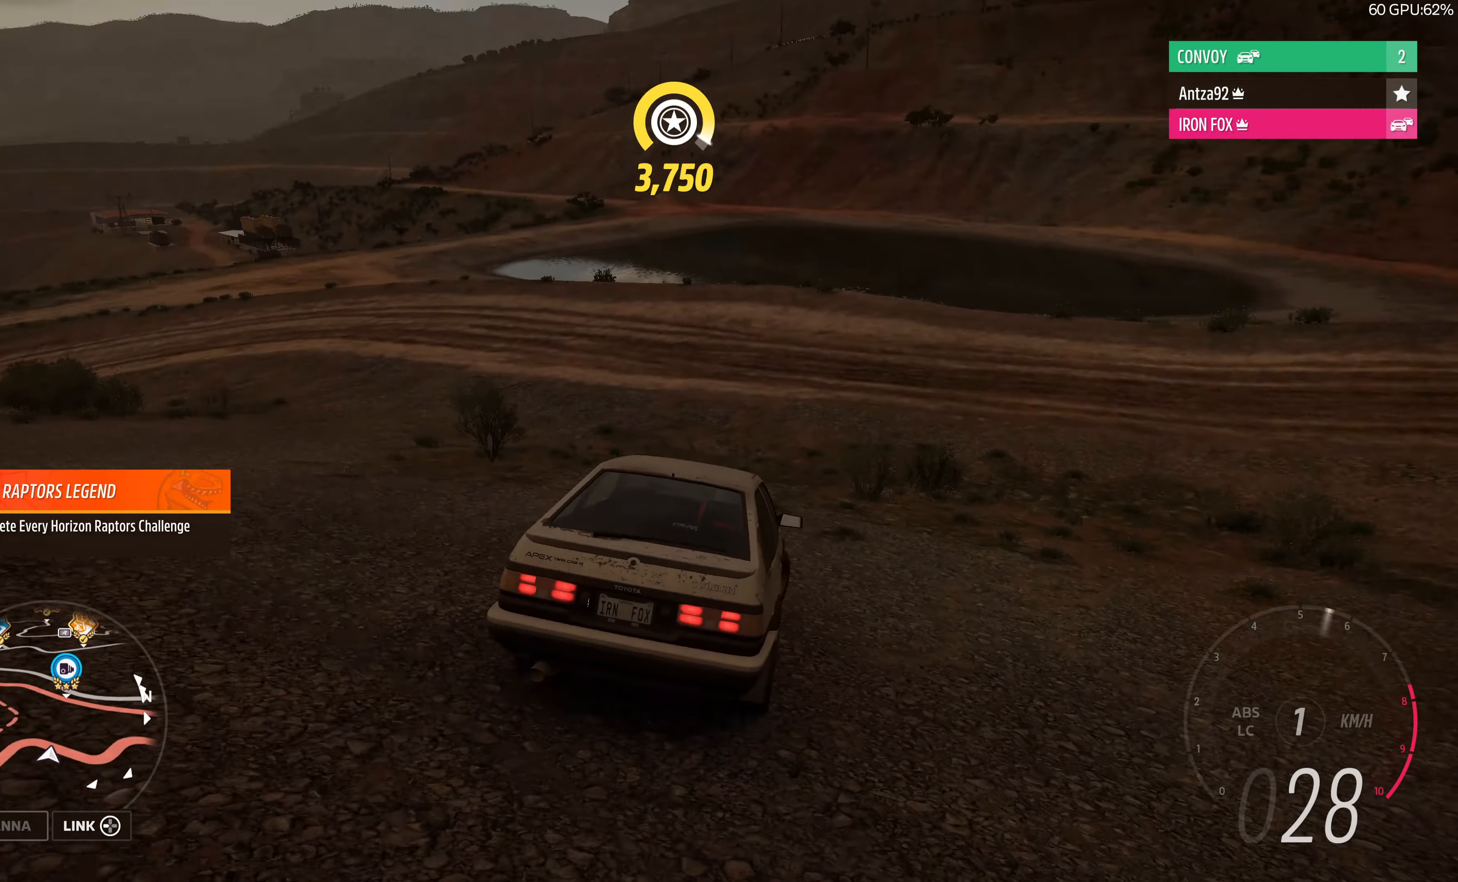
{"buttons": ["R2"], "left_stick": "up-right", "right_stick": "up", "events": [[100, "left_stick", "up-left"], [400, "left_stick", "up-right"]]}
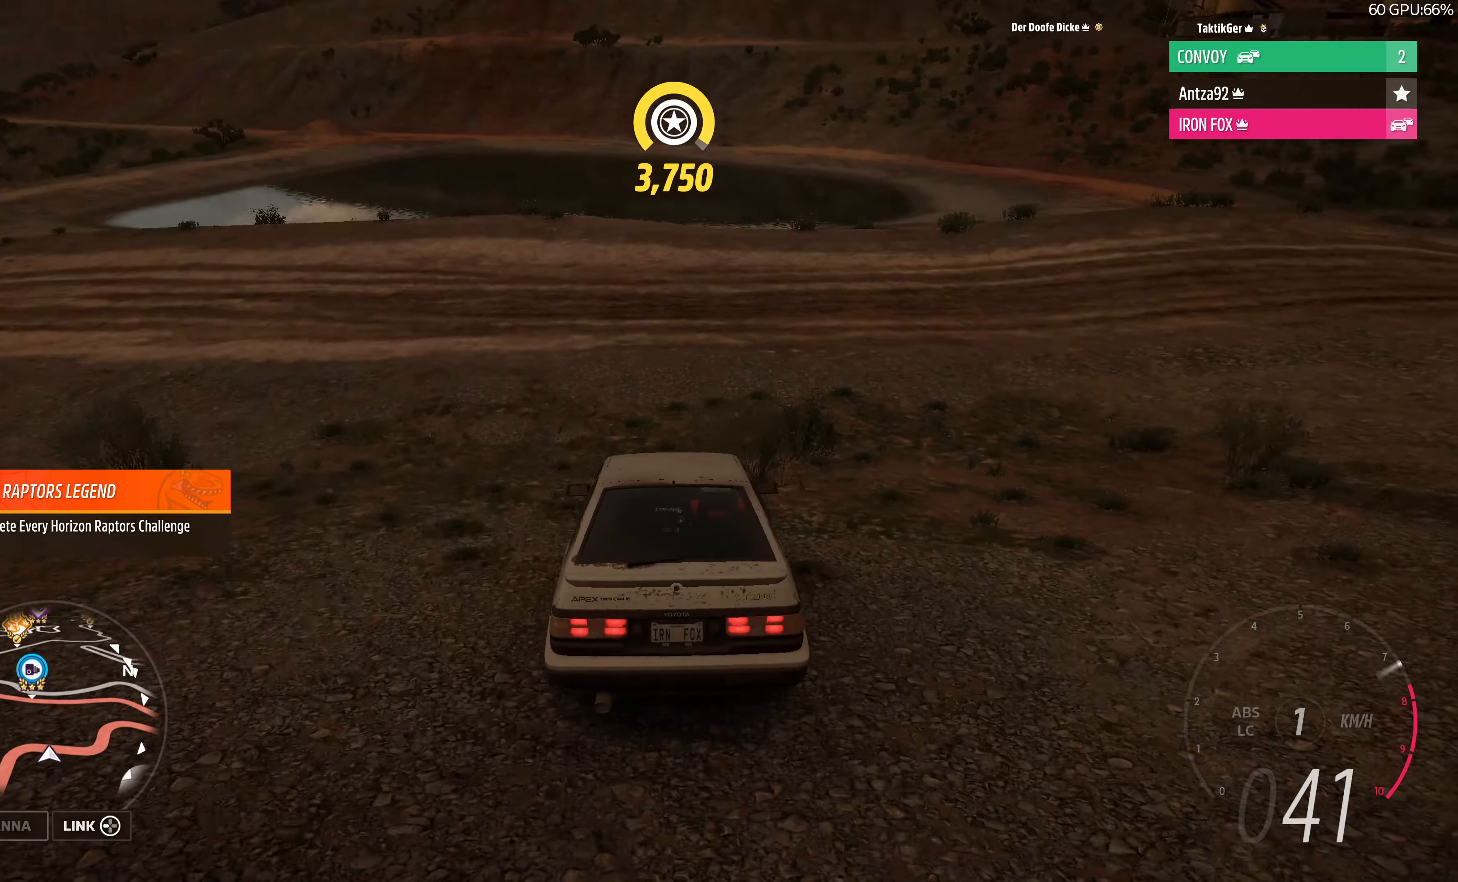
{"buttons": [], "left_stick": "up-right", "right_stick": "up", "events": [[434, "R2", "up"]]}
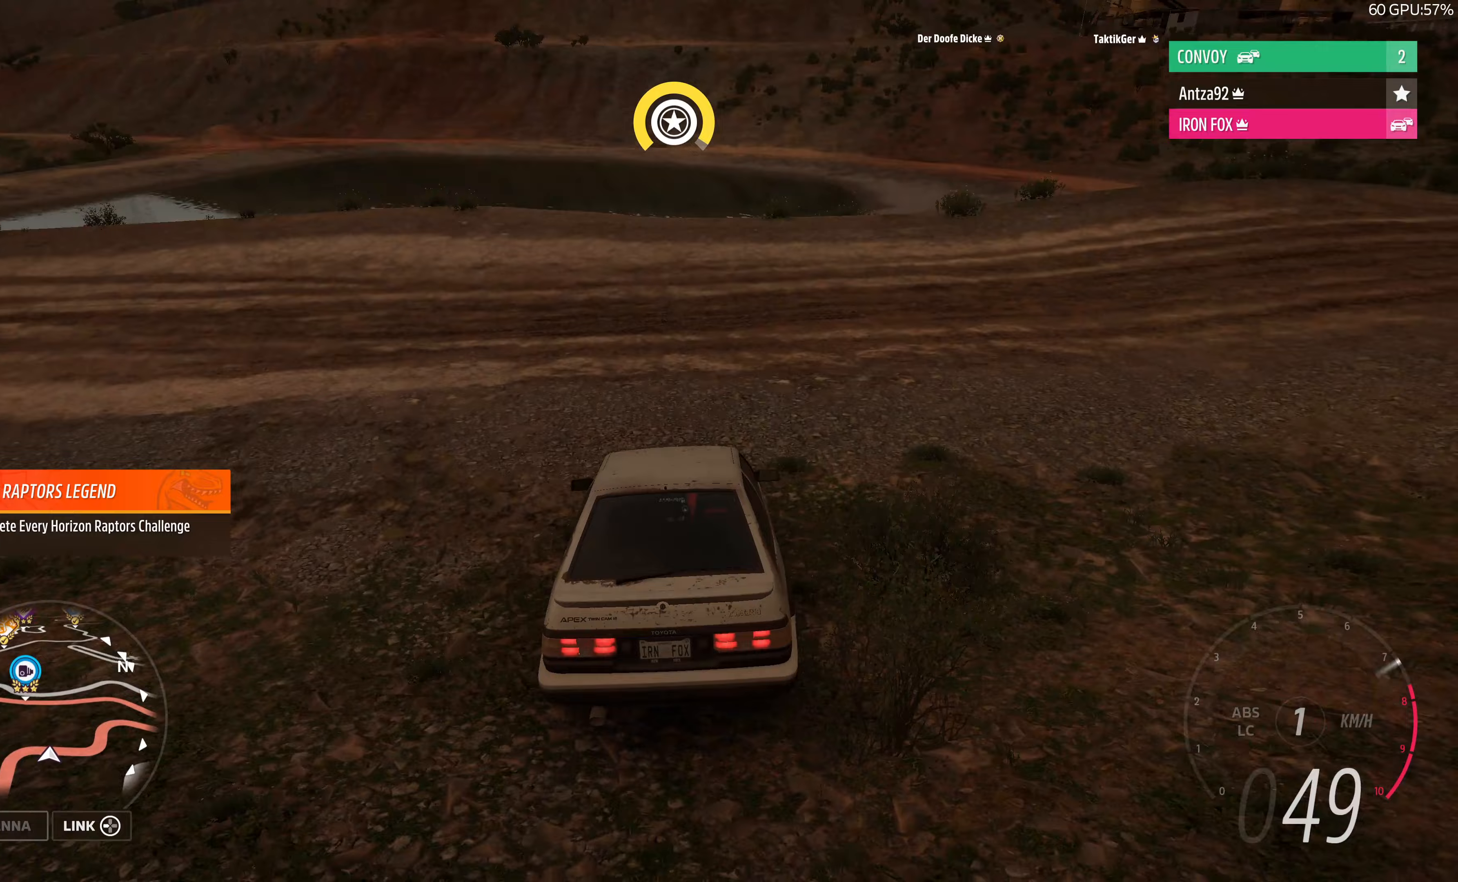
{"buttons": [], "left_stick": "right", "right_stick": "up", "events": [[67, "left_stick", "right"]]}
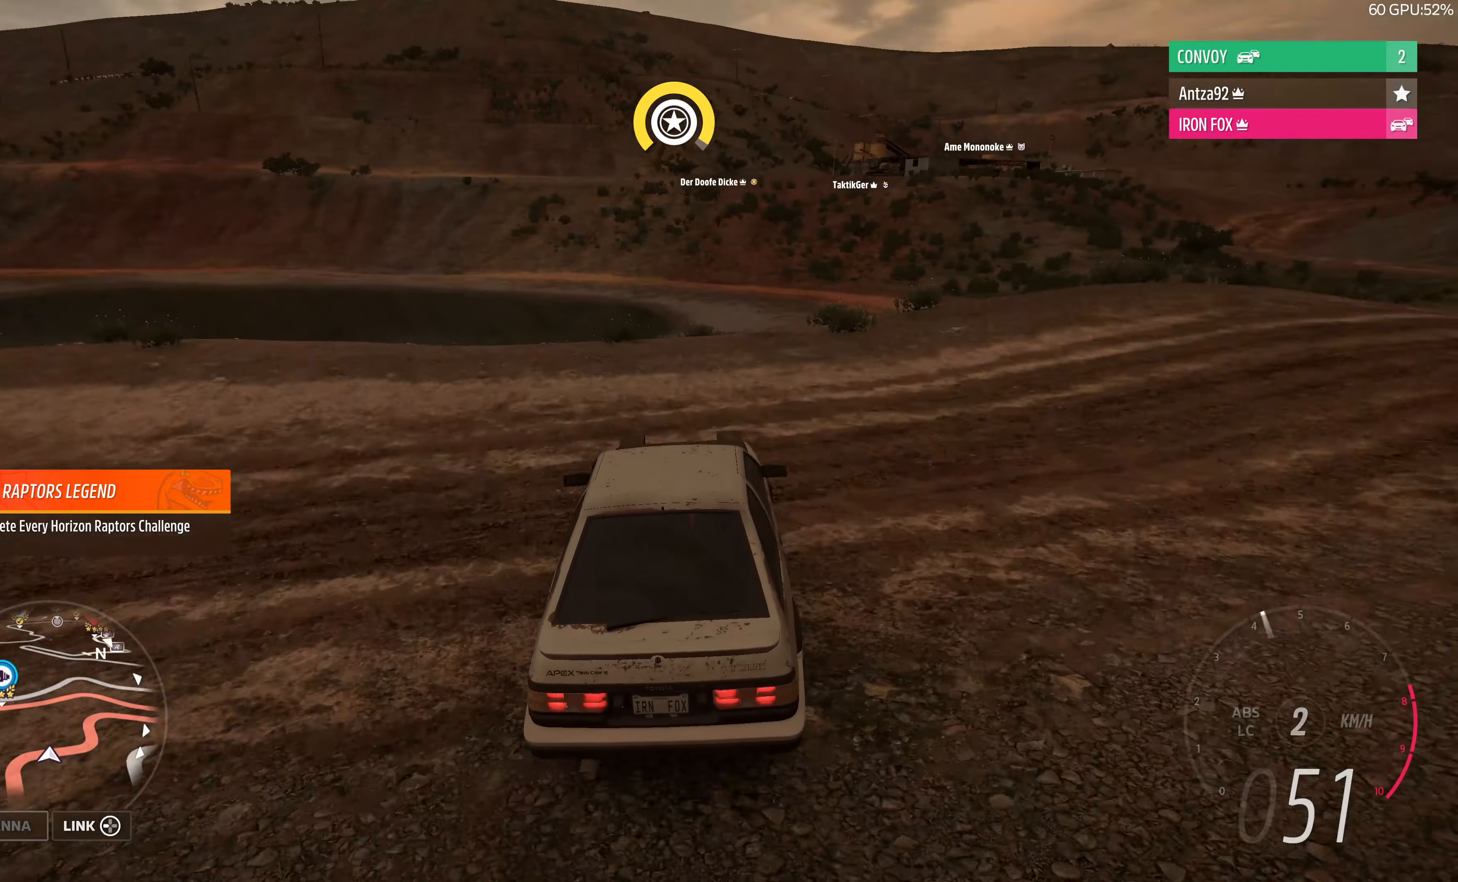
{"buttons": [], "left_stick": "right", "right_stick": "up", "events": []}
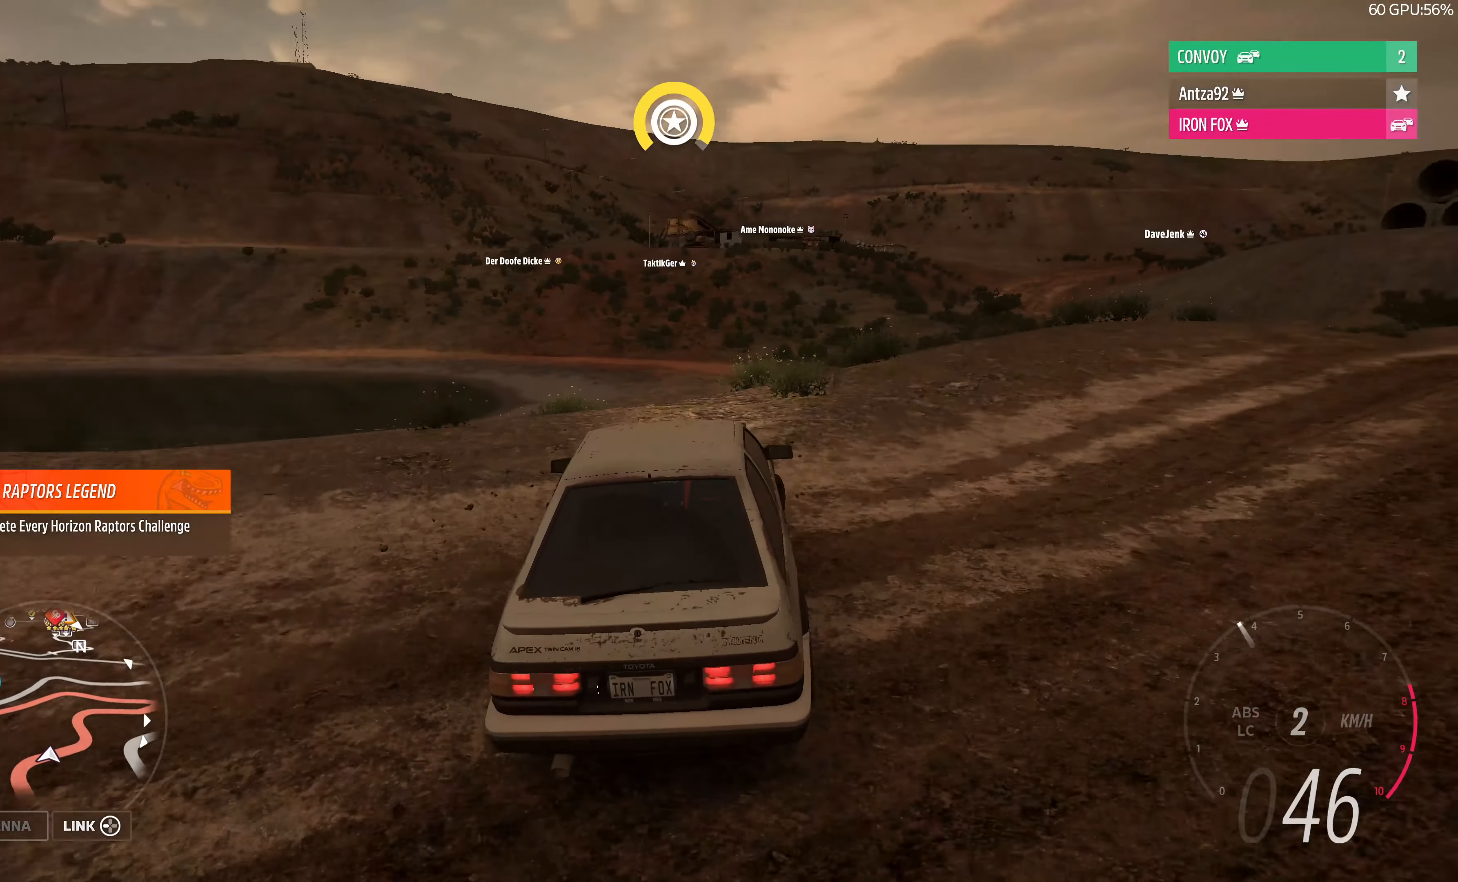
{"buttons": [], "left_stick": "right", "right_stick": "up", "events": []}
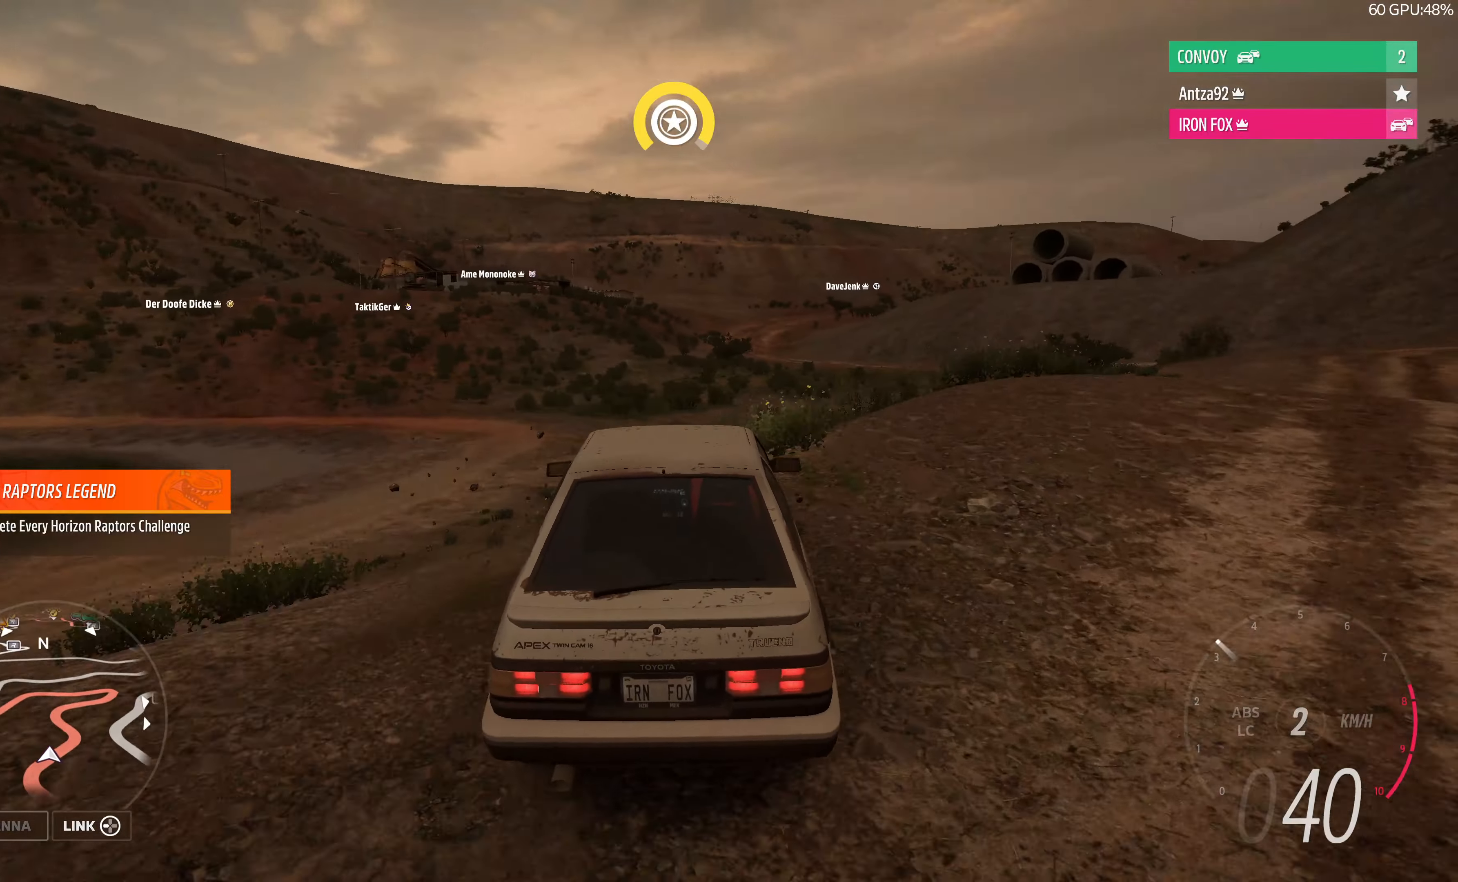
{"buttons": [], "left_stick": "center", "right_stick": "up", "events": [[433, "left_stick", "center"]]}
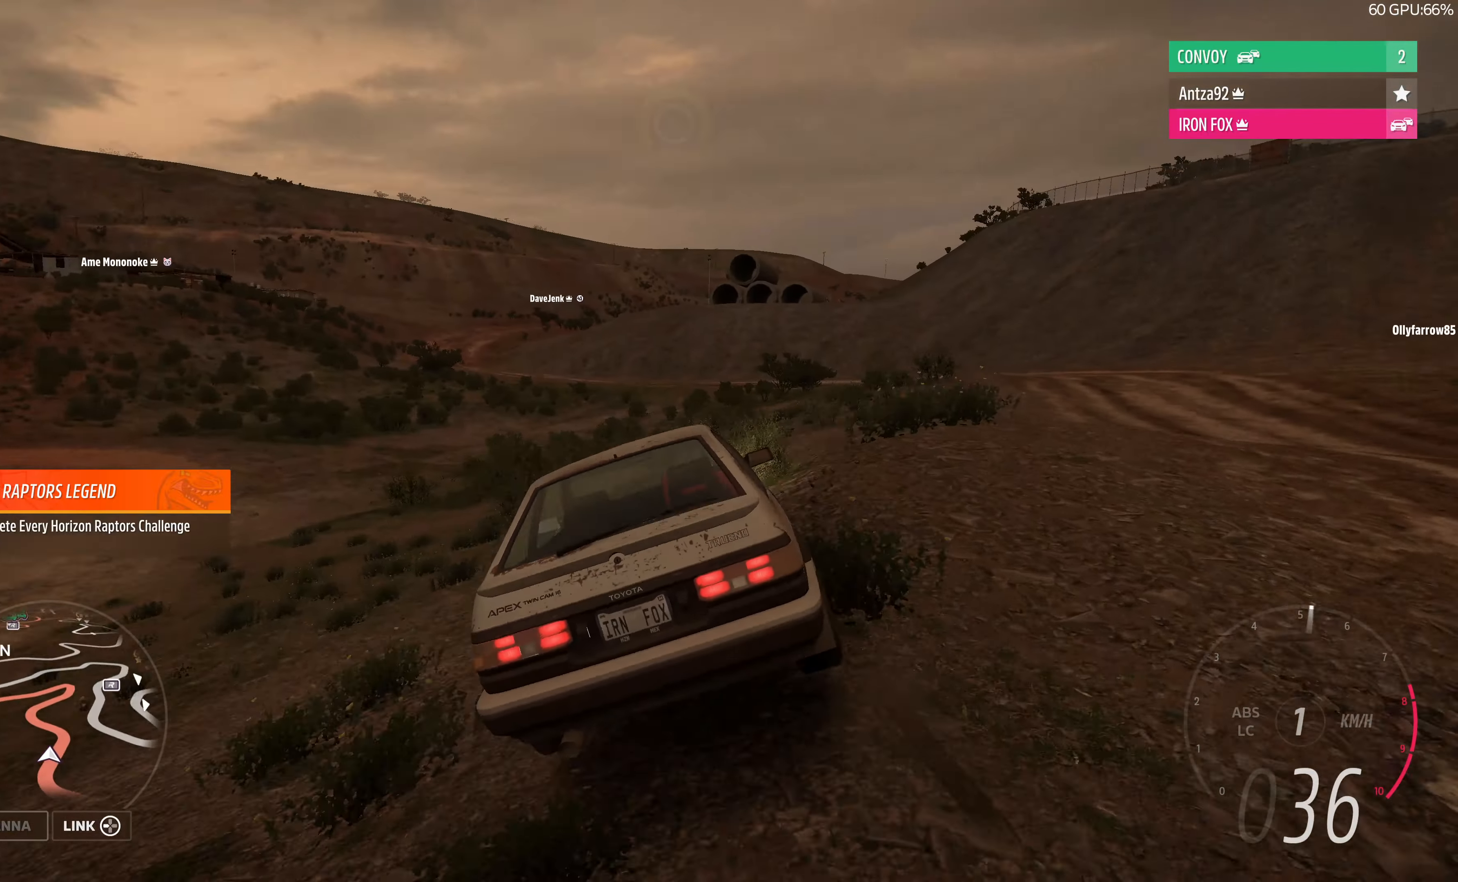
{"buttons": ["R2"], "left_stick": "up-left", "right_stick": "up", "events": [[100, "R2", "down"], [100, "left_stick", "up-left"]]}
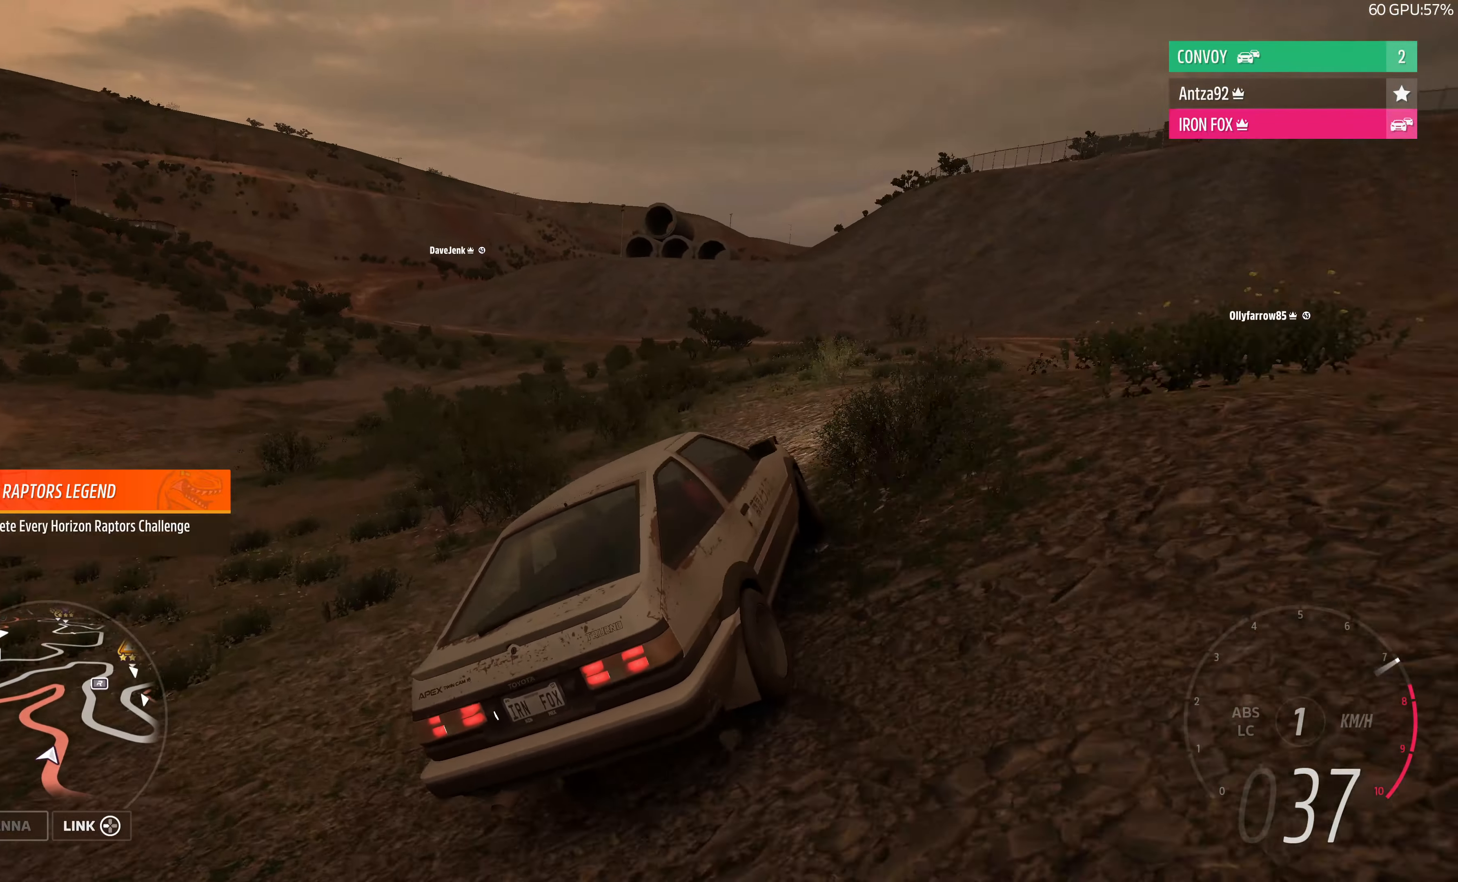
{"buttons": ["R2"], "left_stick": "up-right", "right_stick": "up", "events": [[167, "left_stick", "up-right"]]}
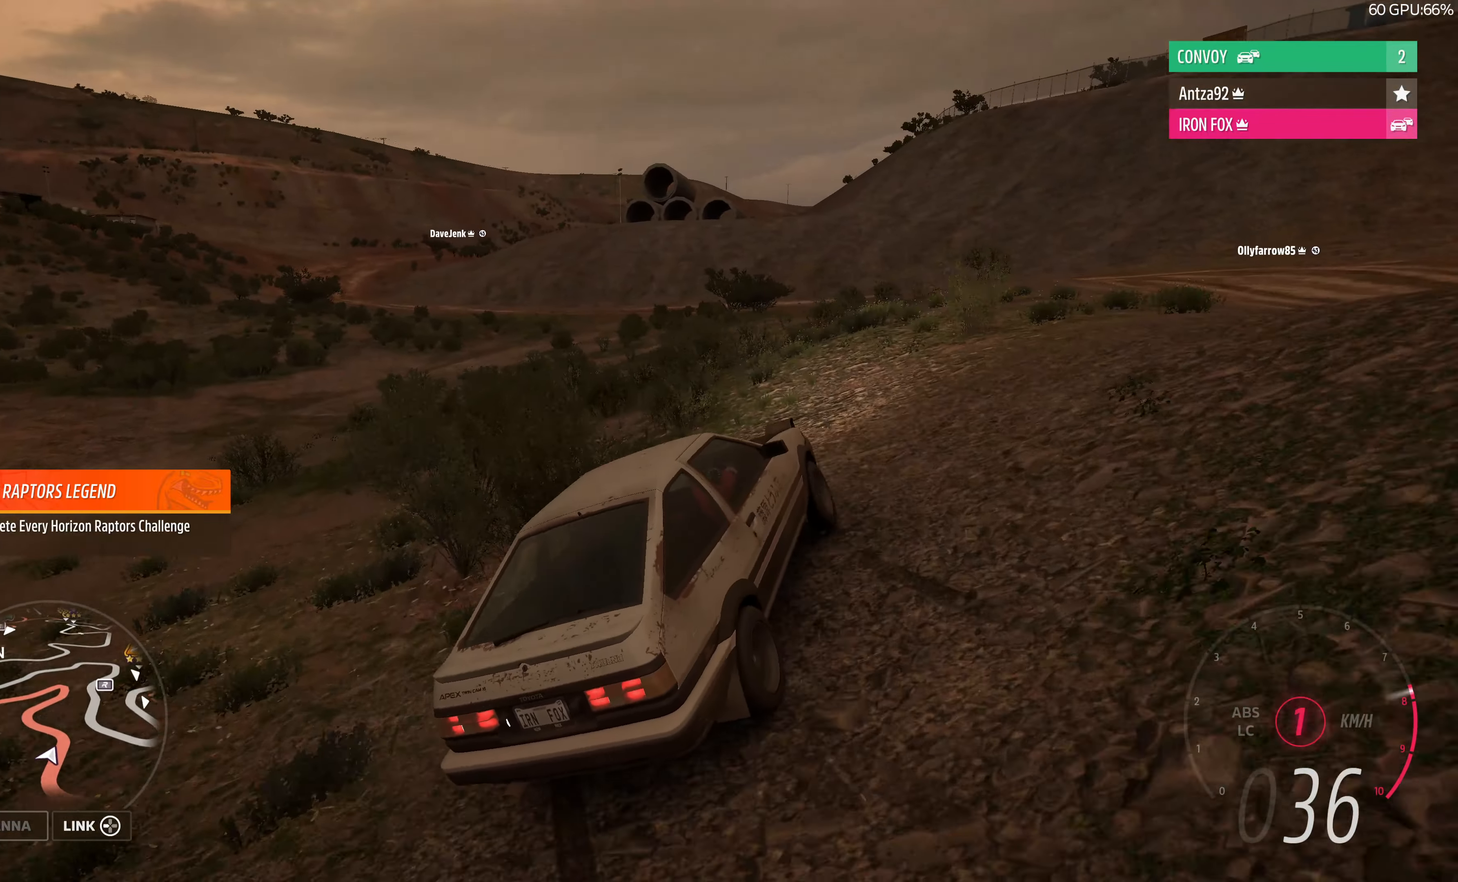
{"buttons": ["R2"], "left_stick": "up-right", "right_stick": "up", "events": []}
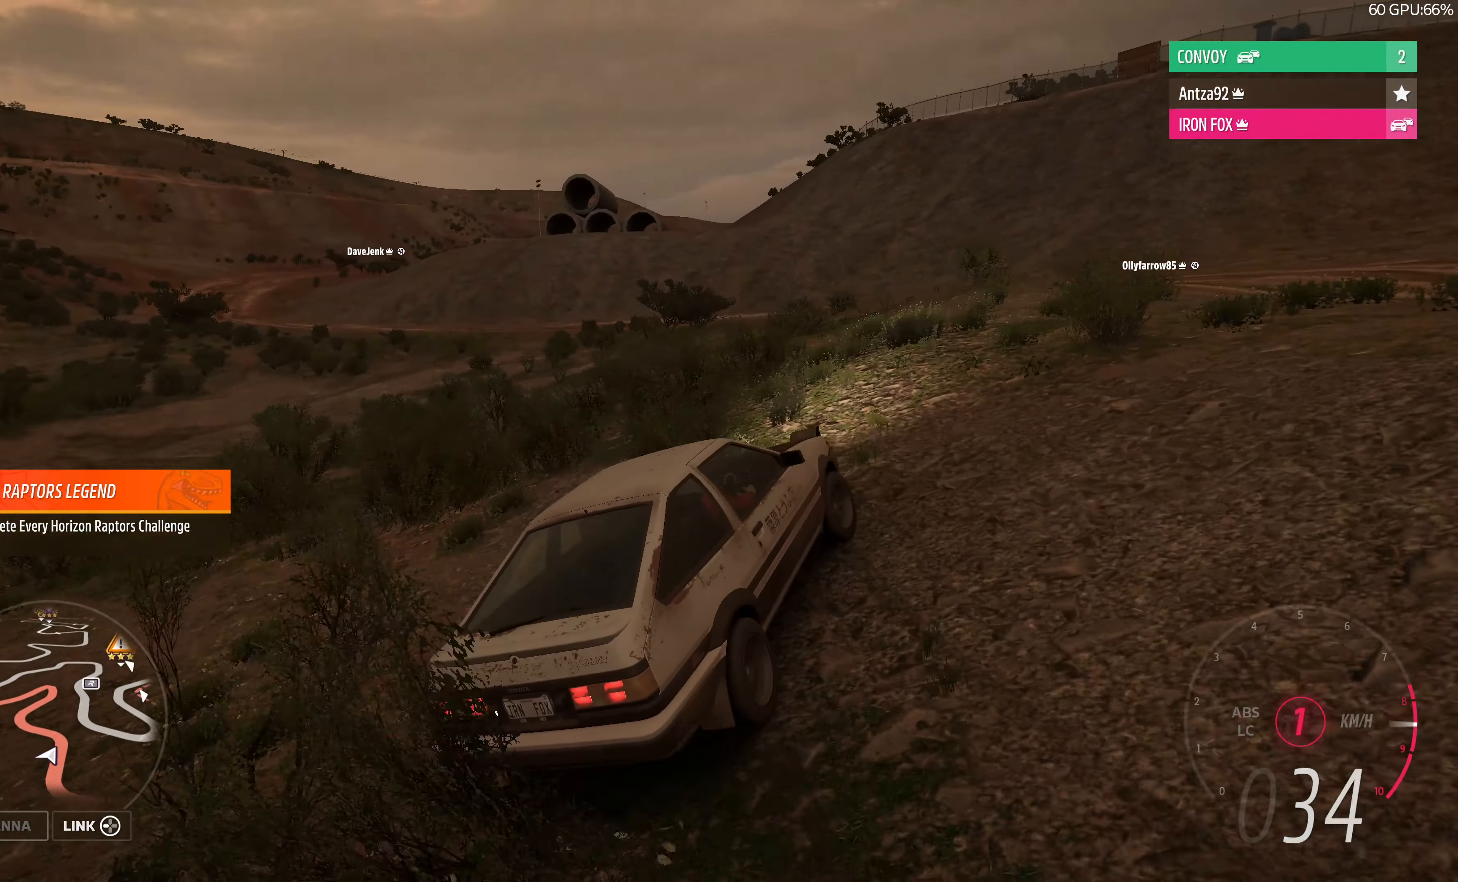
{"buttons": ["R2"], "left_stick": "up-left", "right_stick": "up", "events": [[167, "left_stick", "up-left"]]}
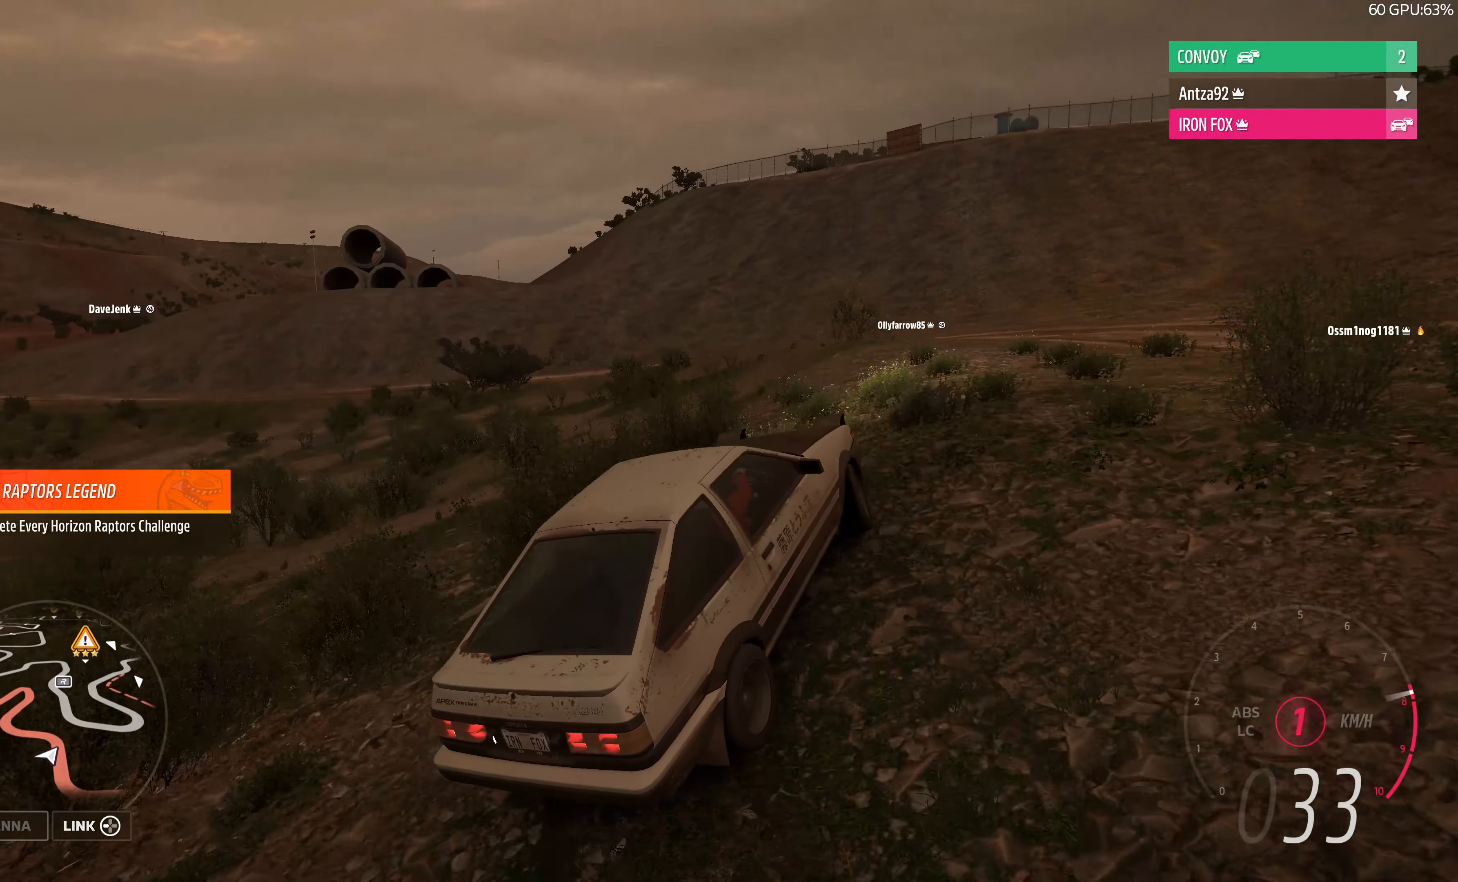
{"buttons": ["R2"], "left_stick": "left", "right_stick": "up", "events": [[33, "left_stick", "left"]]}
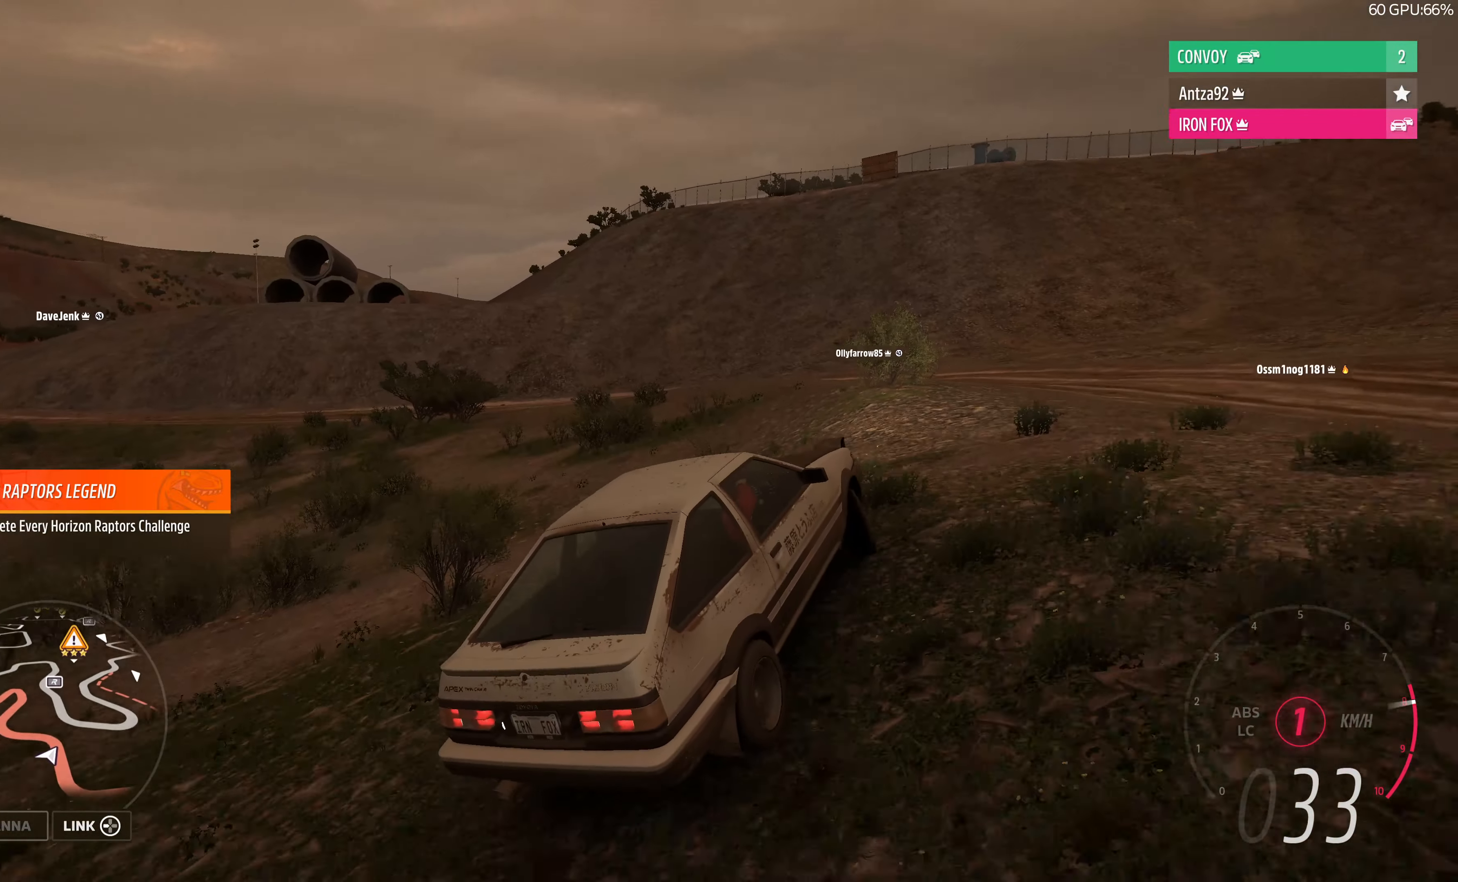
{"buttons": [], "left_stick": "left", "right_stick": "up", "events": [[467, "R2", "up"]]}
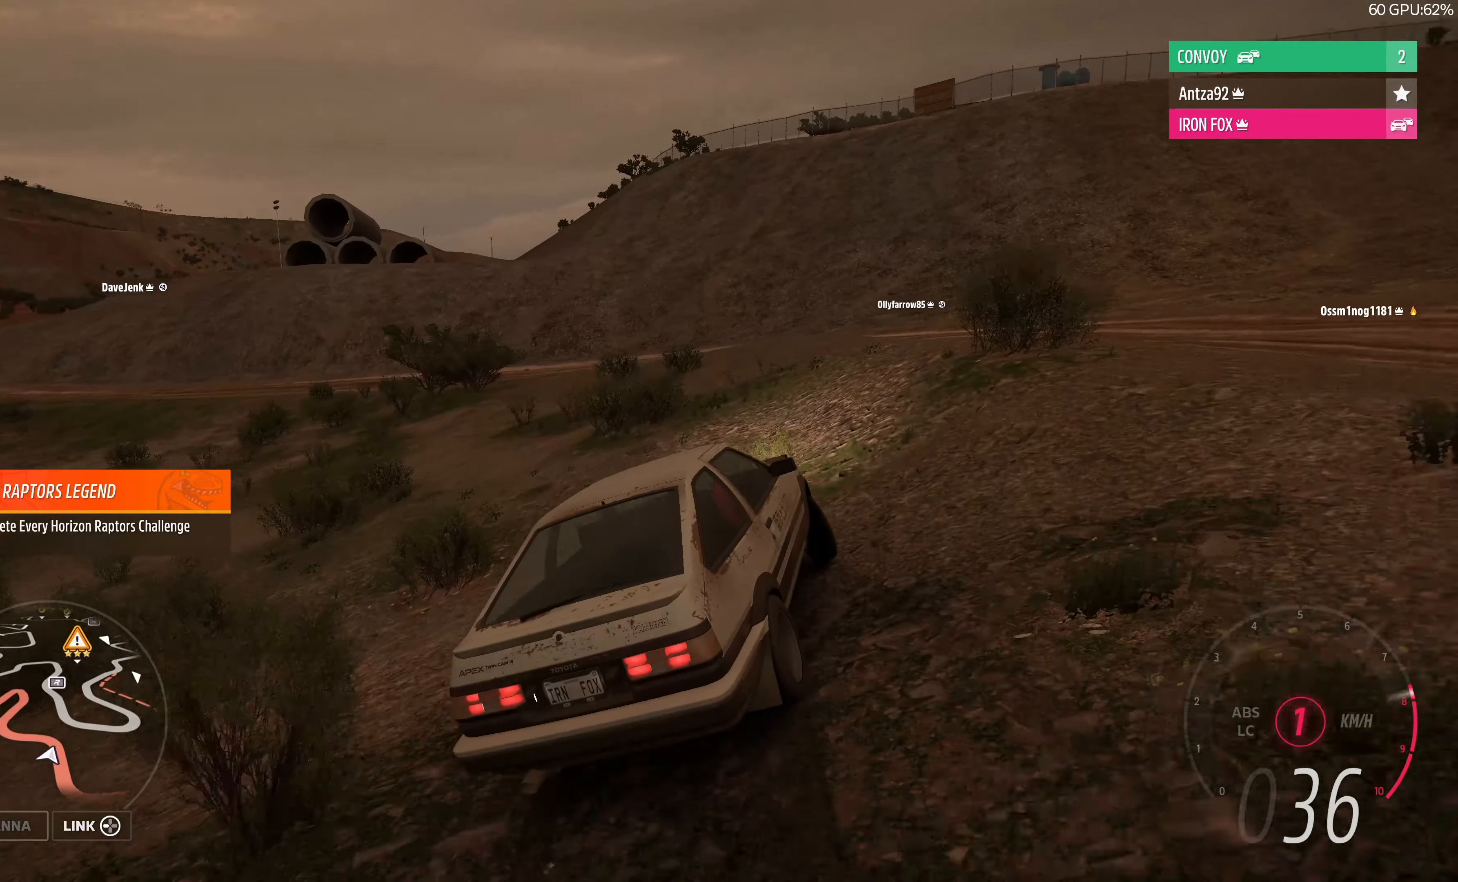
{"buttons": [], "left_stick": "up-left", "right_stick": "up", "events": [[67, "left_stick", "center"], [400, "left_stick", "up-left"]]}